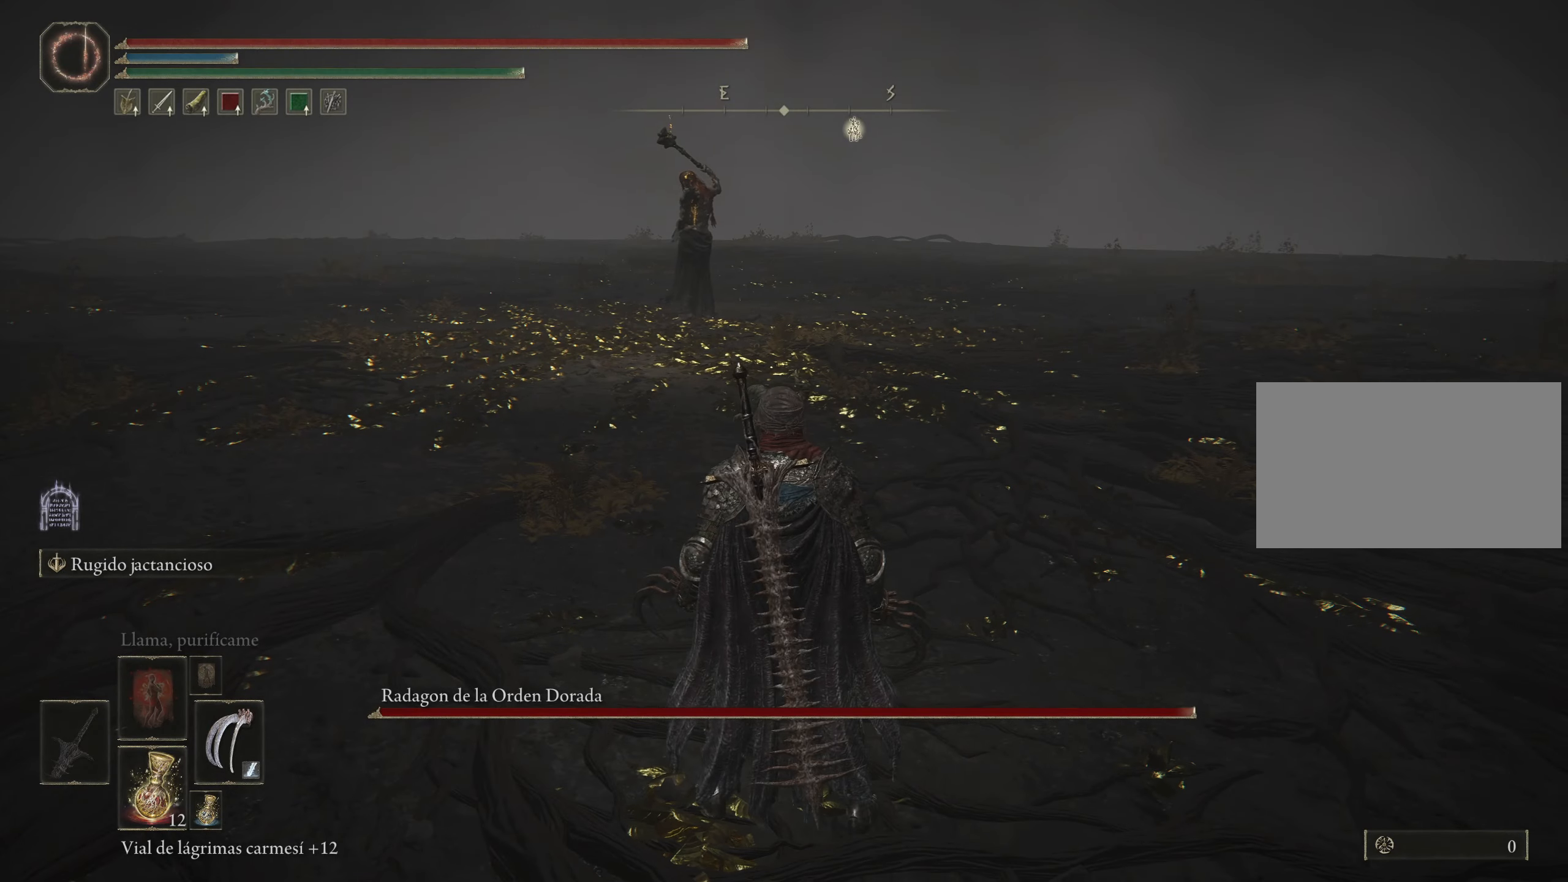
Gameplay with keyboard and mouse; each line is a JSON object with the keys and mouse buttons held at the frame after it. "events" lists presses ("down") and releases ("up") of "1", "2", "3", "4", "5", "a", "alt", "c", "caps_lock", "ctrl", "d", "e", "f", "g", "q", "r", "s", "shift", "space", "t", "tab", "v", "w", "x", "z", "mouse_left", "mouse_wheel" and "mouse_right" between this image and that frame as [ms after this image, input, new state], when the widget could be followed in between. "mouse_left", "mouse_wheel", "mouse_right" = the "left", "wheel", "right" buttons of the "mouse" list. No other keys are recorded. "wheel" means that the mouse wheel is clicked or scrolled. Not read: mouse_move.
{"keys": ["space", "w"], "mouse": [], "events": [[50, "space", "down"], [334, "mouse_wheel", "down"], [484, "mouse_wheel", "up"]]}
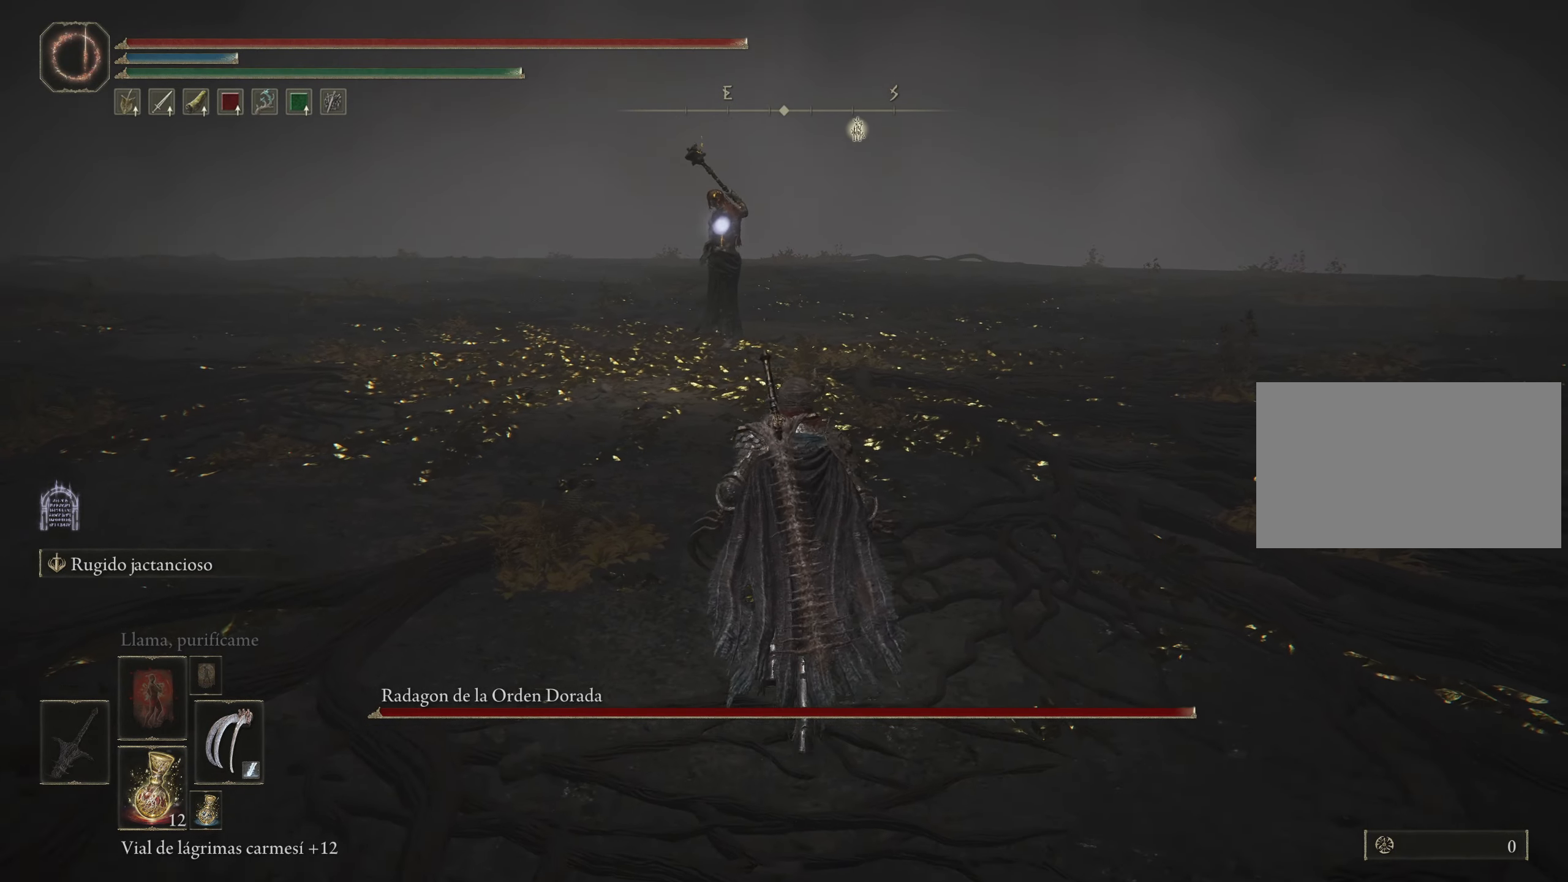
{"keys": ["d", "space", "w"], "mouse": [], "events": [[34, "mouse_wheel", "down"], [117, "mouse_wheel", "up"], [450, "d", "down"]]}
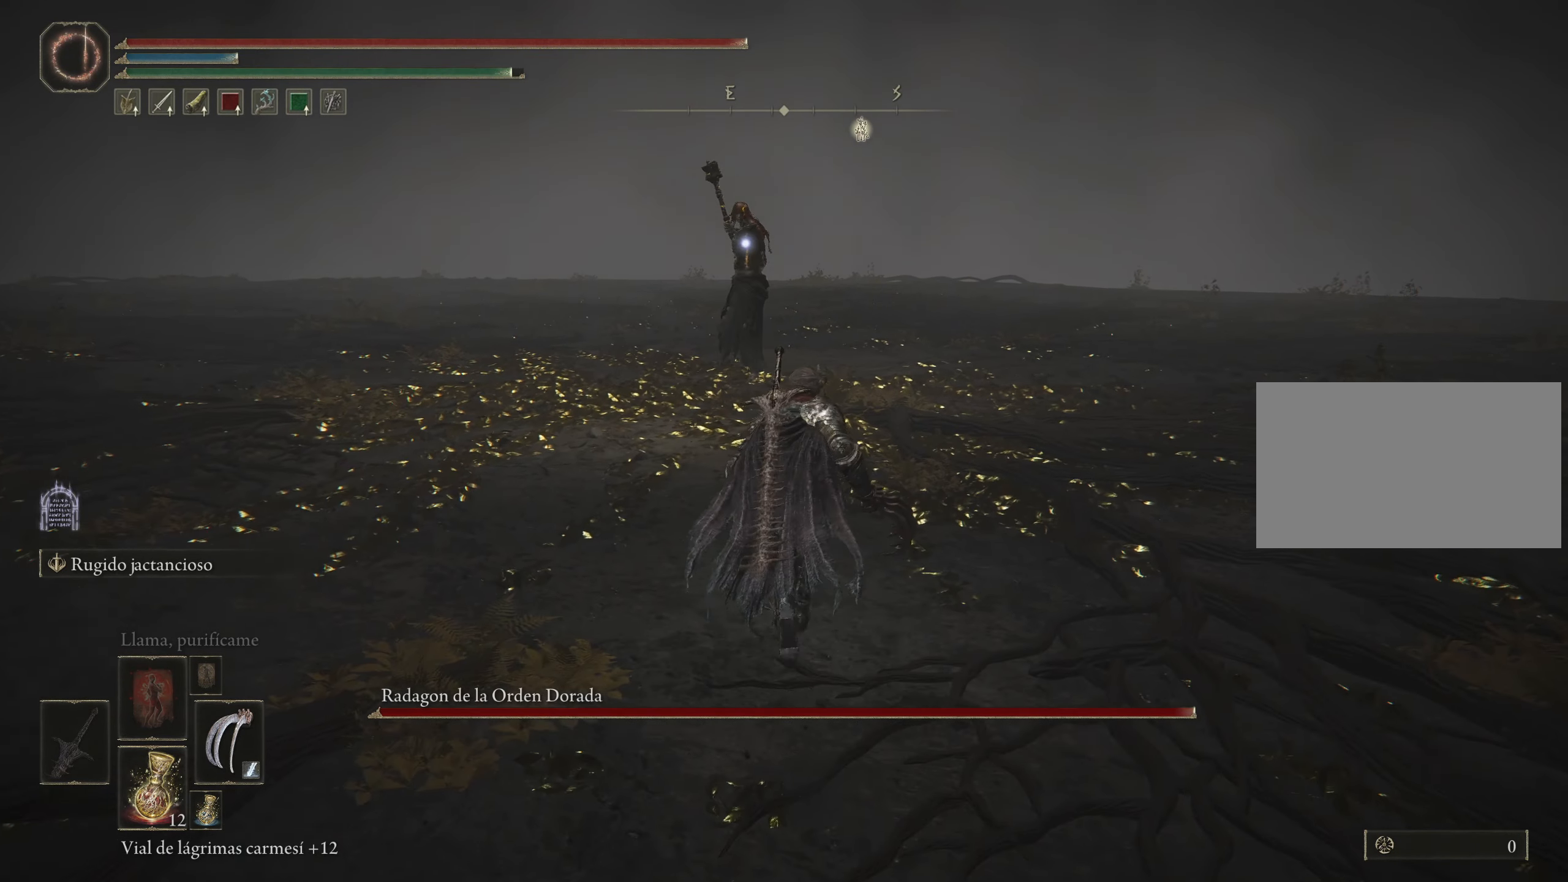
{"keys": ["space", "w"], "mouse": [], "events": [[150, "d", "up"]]}
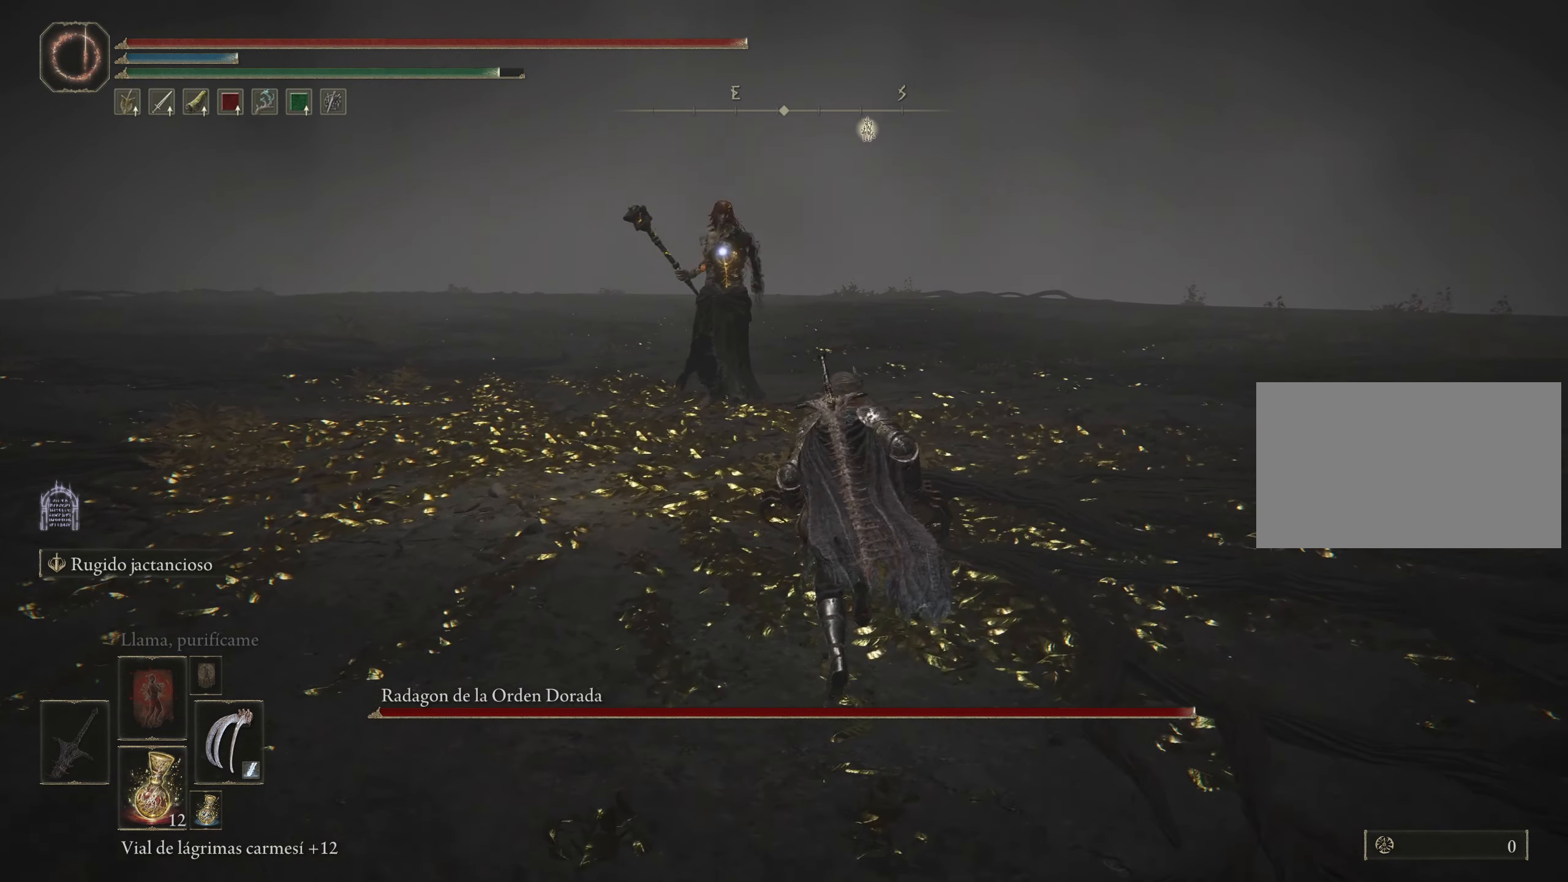
{"keys": ["space", "w"], "mouse": [], "events": []}
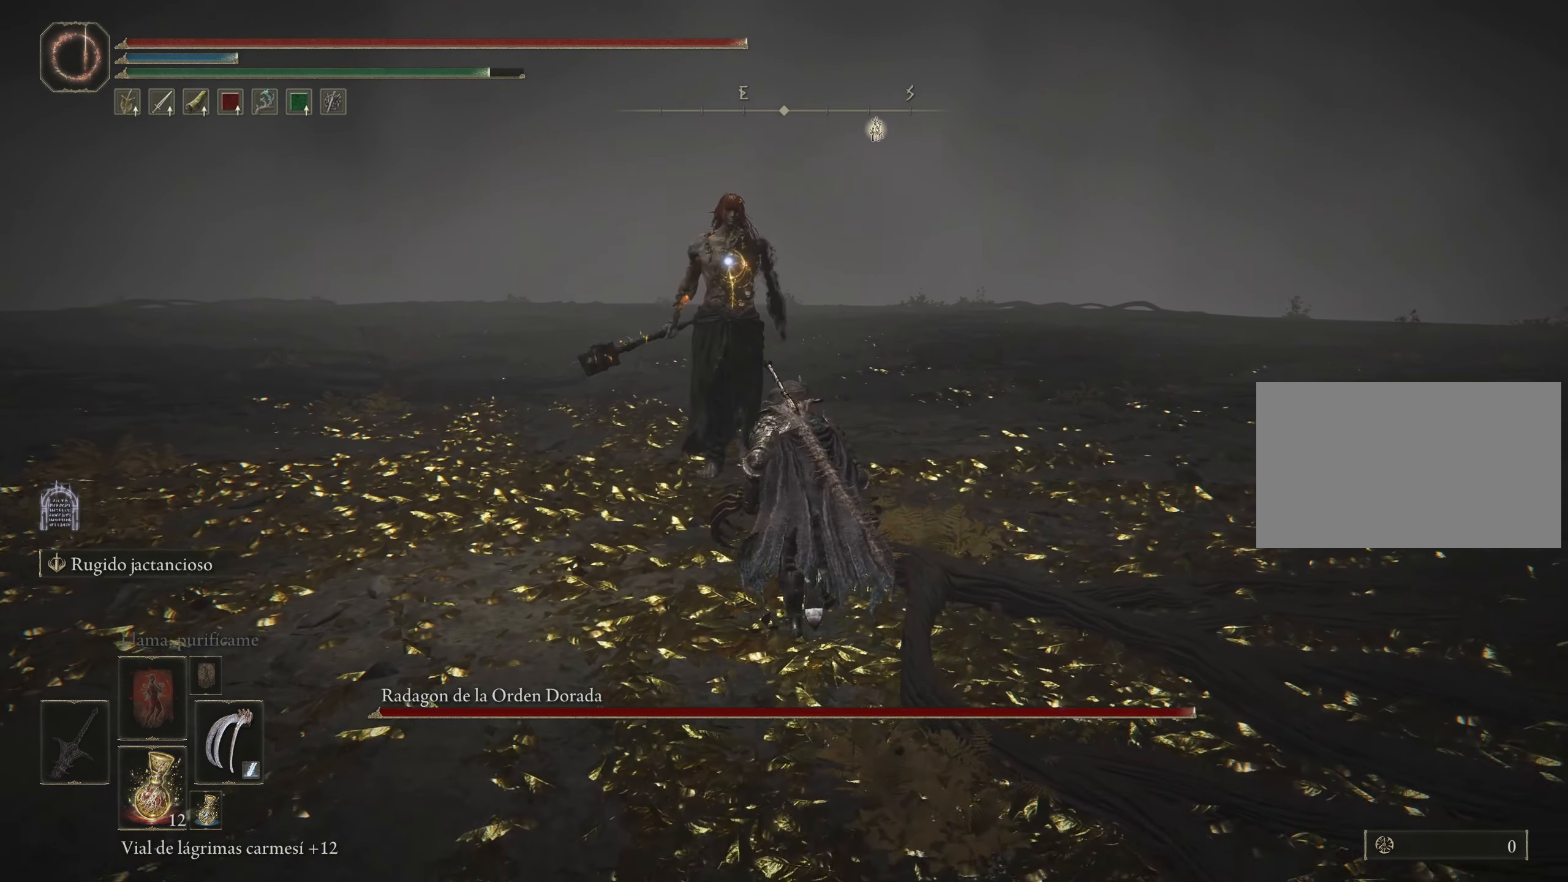
{"keys": ["w"], "mouse": [], "events": [[84, "mouse_left", "down"], [217, "mouse_left", "up"], [267, "mouse_left", "down"], [317, "space", "up"], [367, "mouse_left", "up"], [467, "mouse_left", "down"], [500, "mouse_left", "up"]]}
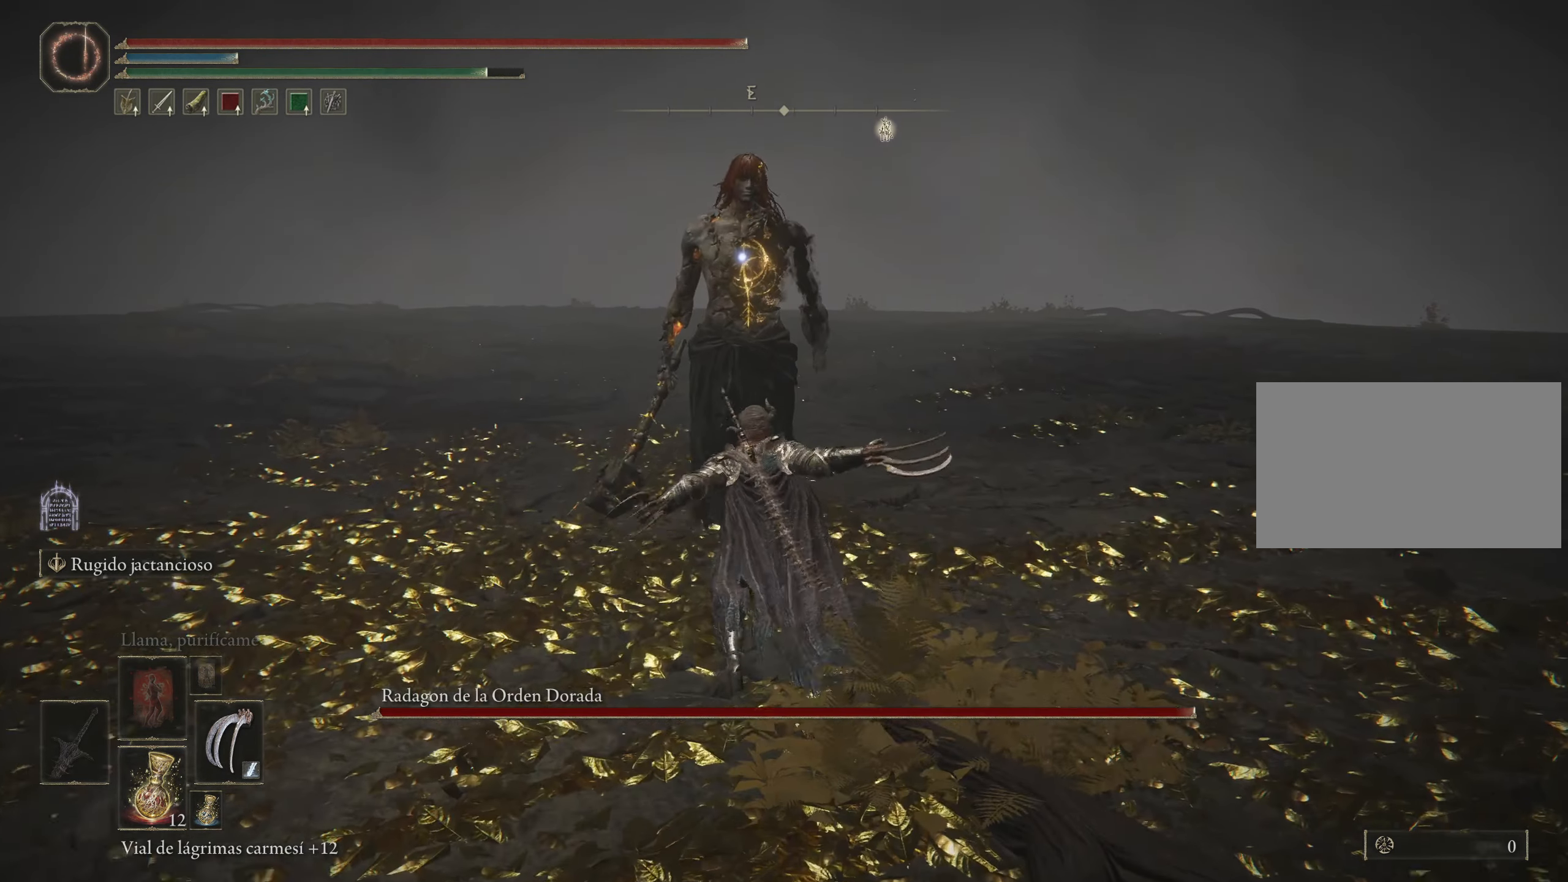
{"keys": ["w"], "mouse": [], "events": [[50, "mouse_left", "down"], [184, "mouse_left", "up"], [234, "mouse_left", "down"], [334, "mouse_left", "up"], [417, "mouse_left", "down"], [467, "mouse_left", "up"]]}
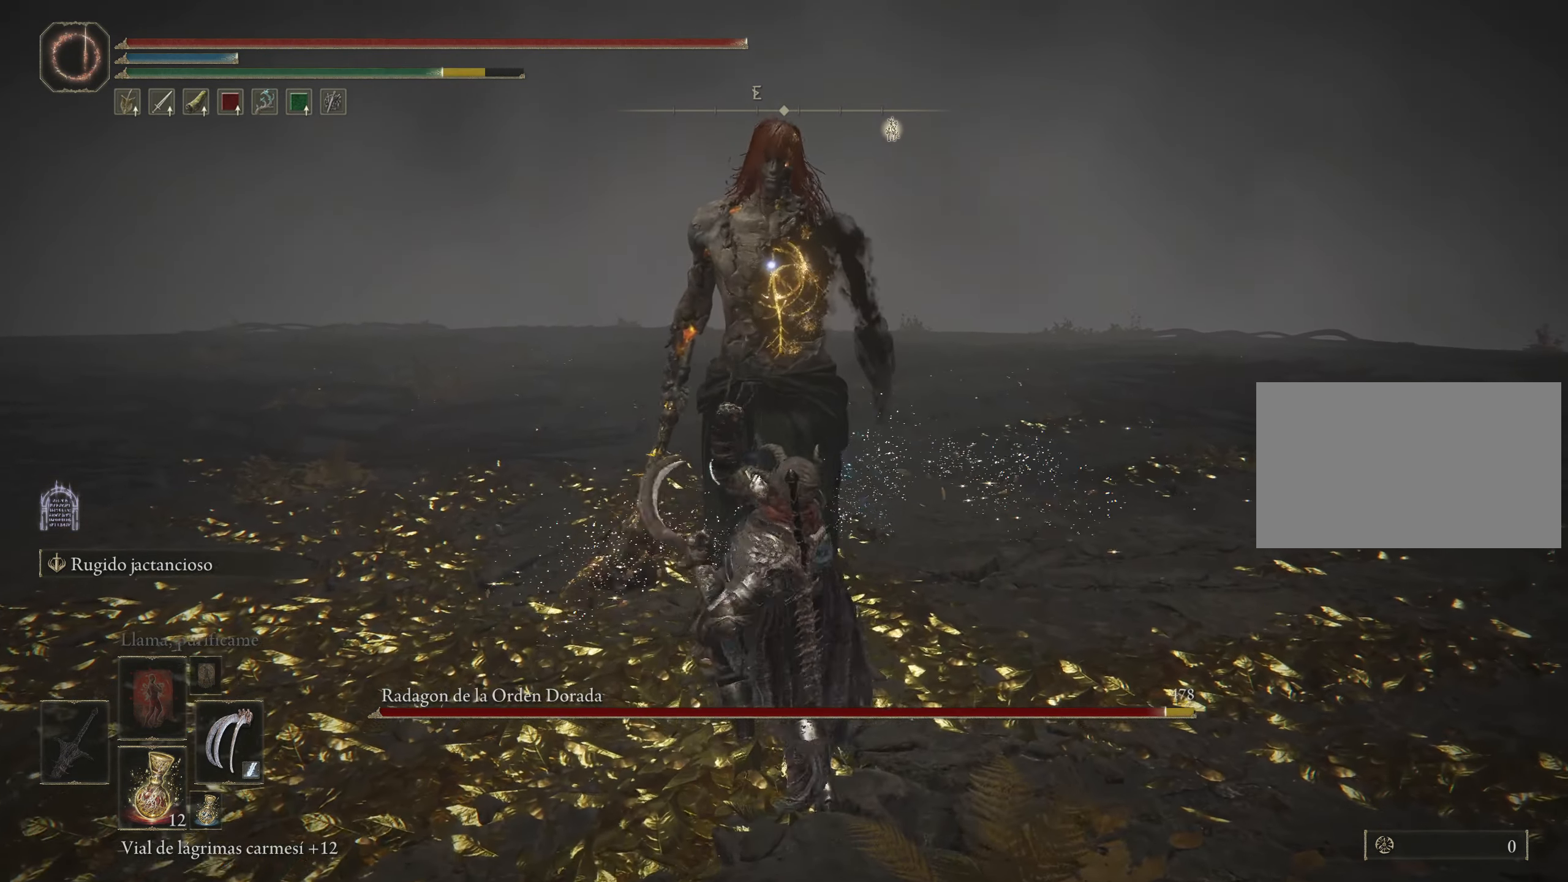
{"keys": ["w"], "mouse": [], "events": [[67, "mouse_left", "down"], [167, "mouse_left", "up"], [217, "mouse_left", "down"], [300, "mouse_left", "up"], [350, "mouse_left", "down"], [434, "mouse_left", "up"]]}
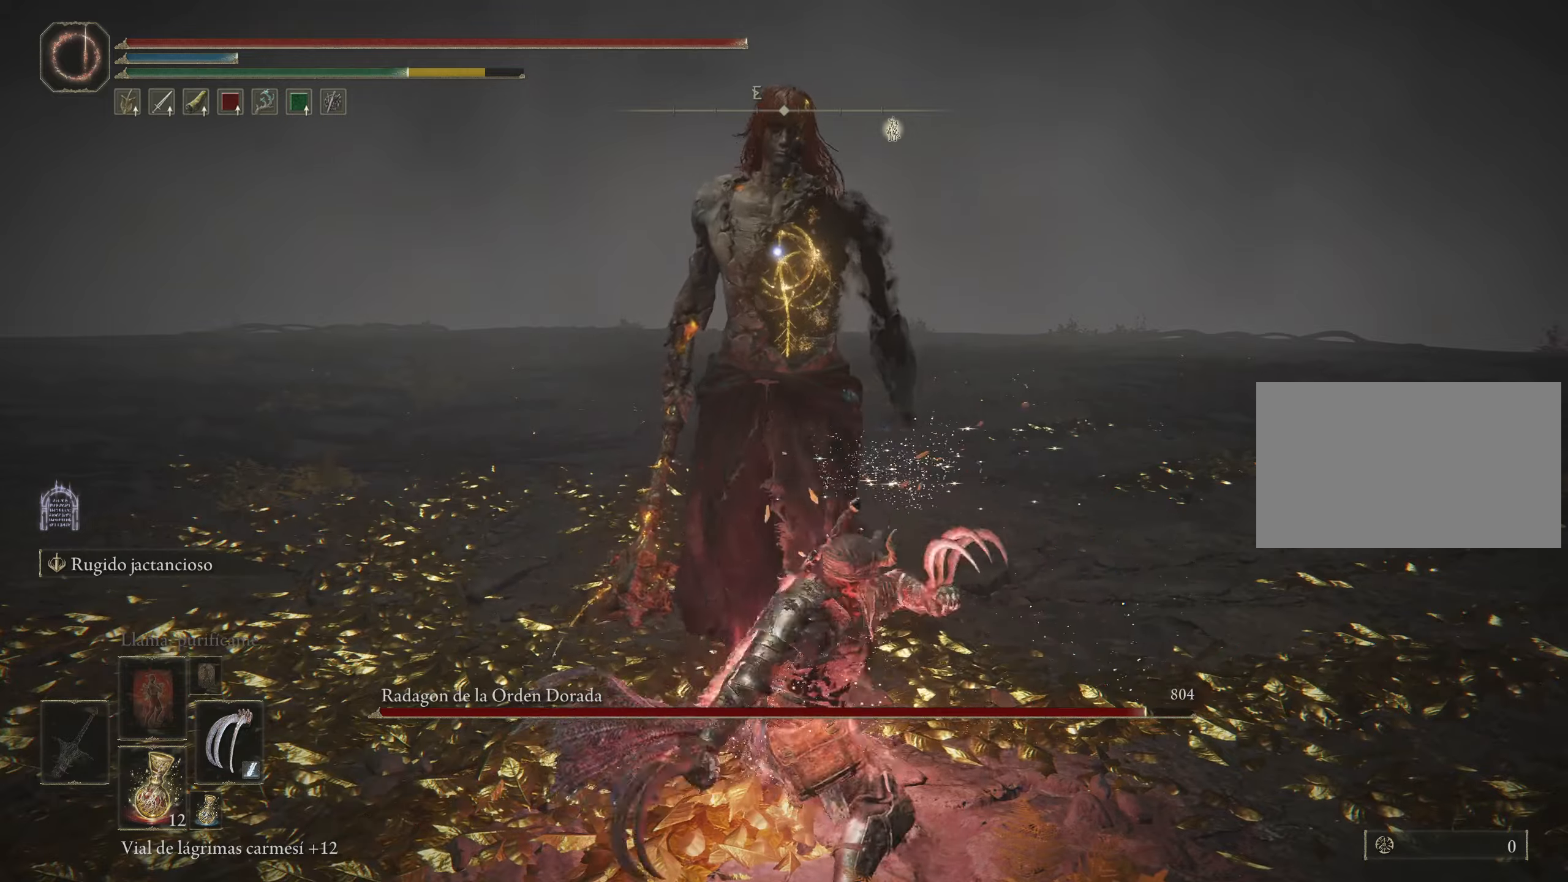
{"keys": ["w"], "mouse": ["left"], "events": [[33, "mouse_left", "down"], [83, "mouse_left", "up"], [166, "mouse_left", "down"], [216, "mouse_left", "up"], [316, "mouse_left", "down"], [366, "mouse_left", "up"], [416, "mouse_left", "down"]]}
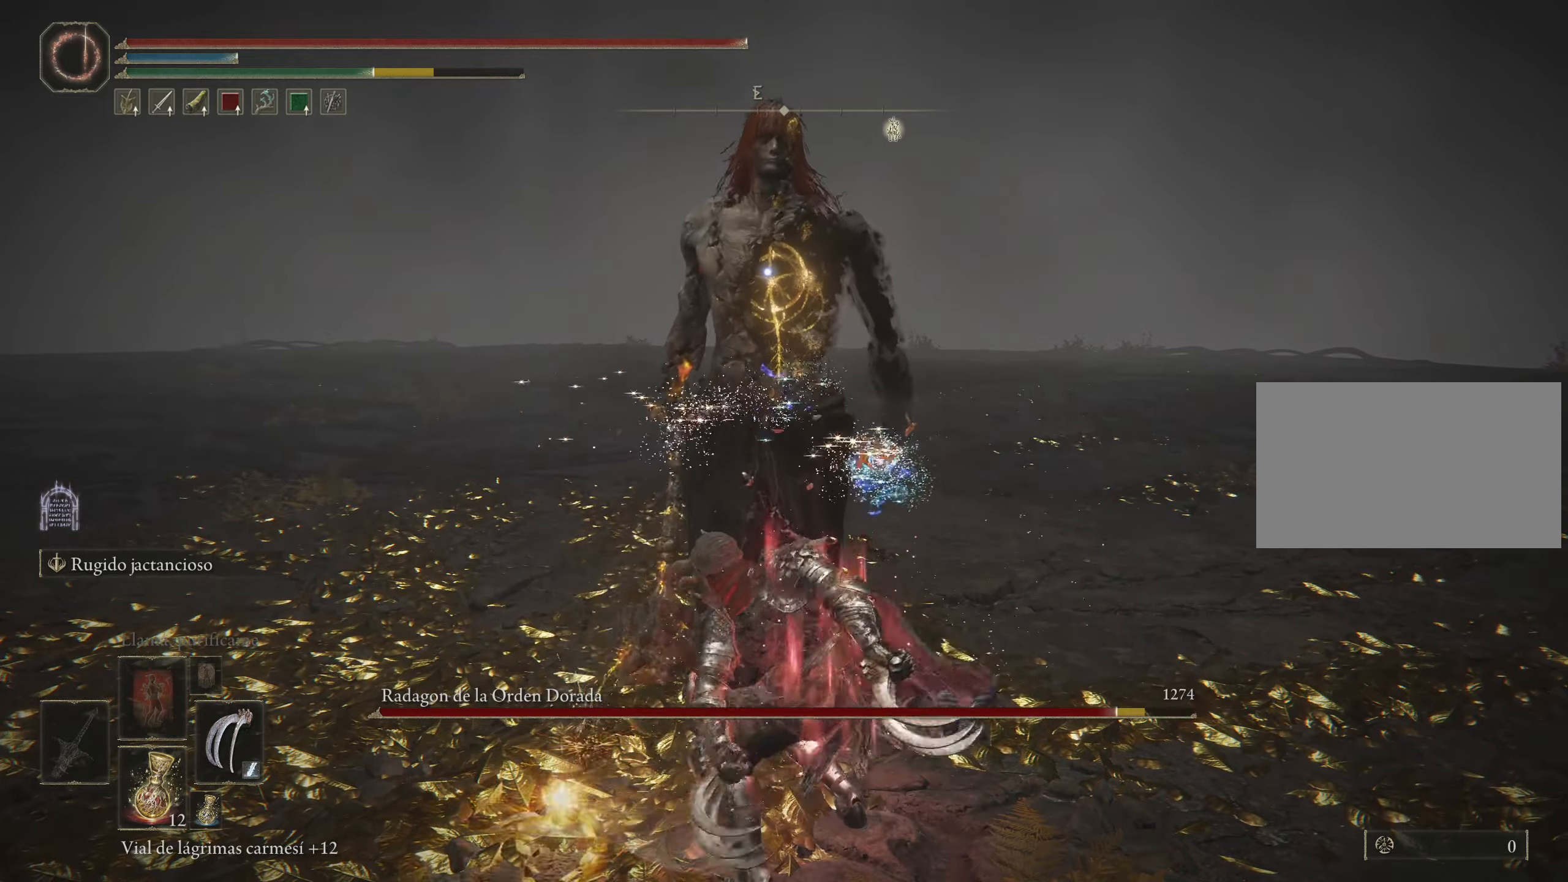
{"keys": ["w"], "mouse": [], "events": [[183, "mouse_left", "up"]]}
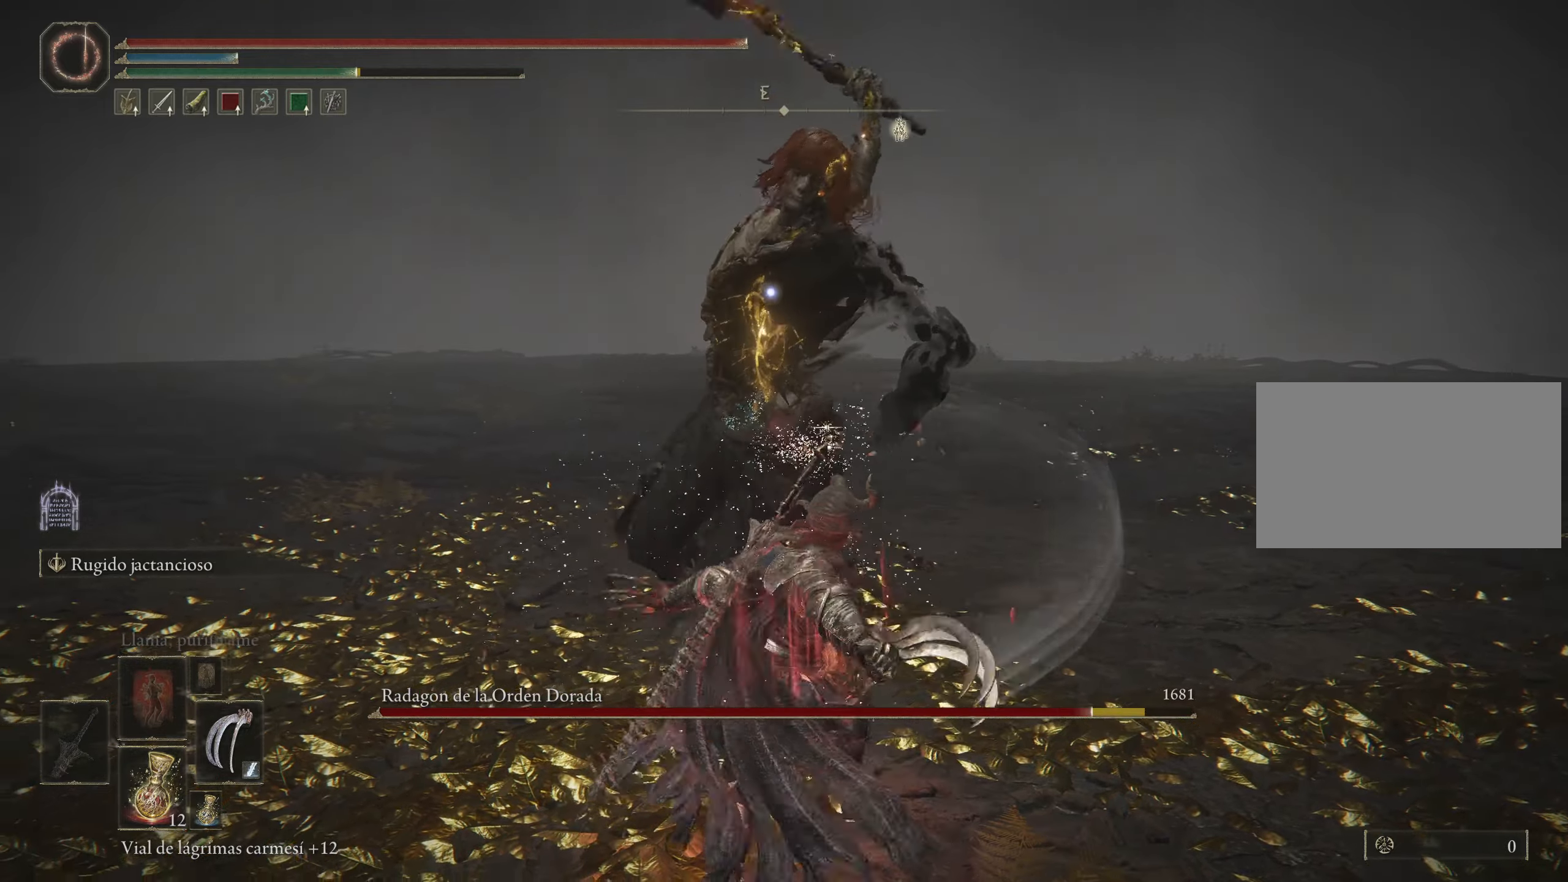
{"keys": ["w"], "mouse": [], "events": [[200, "space", "down"], [300, "space", "up"]]}
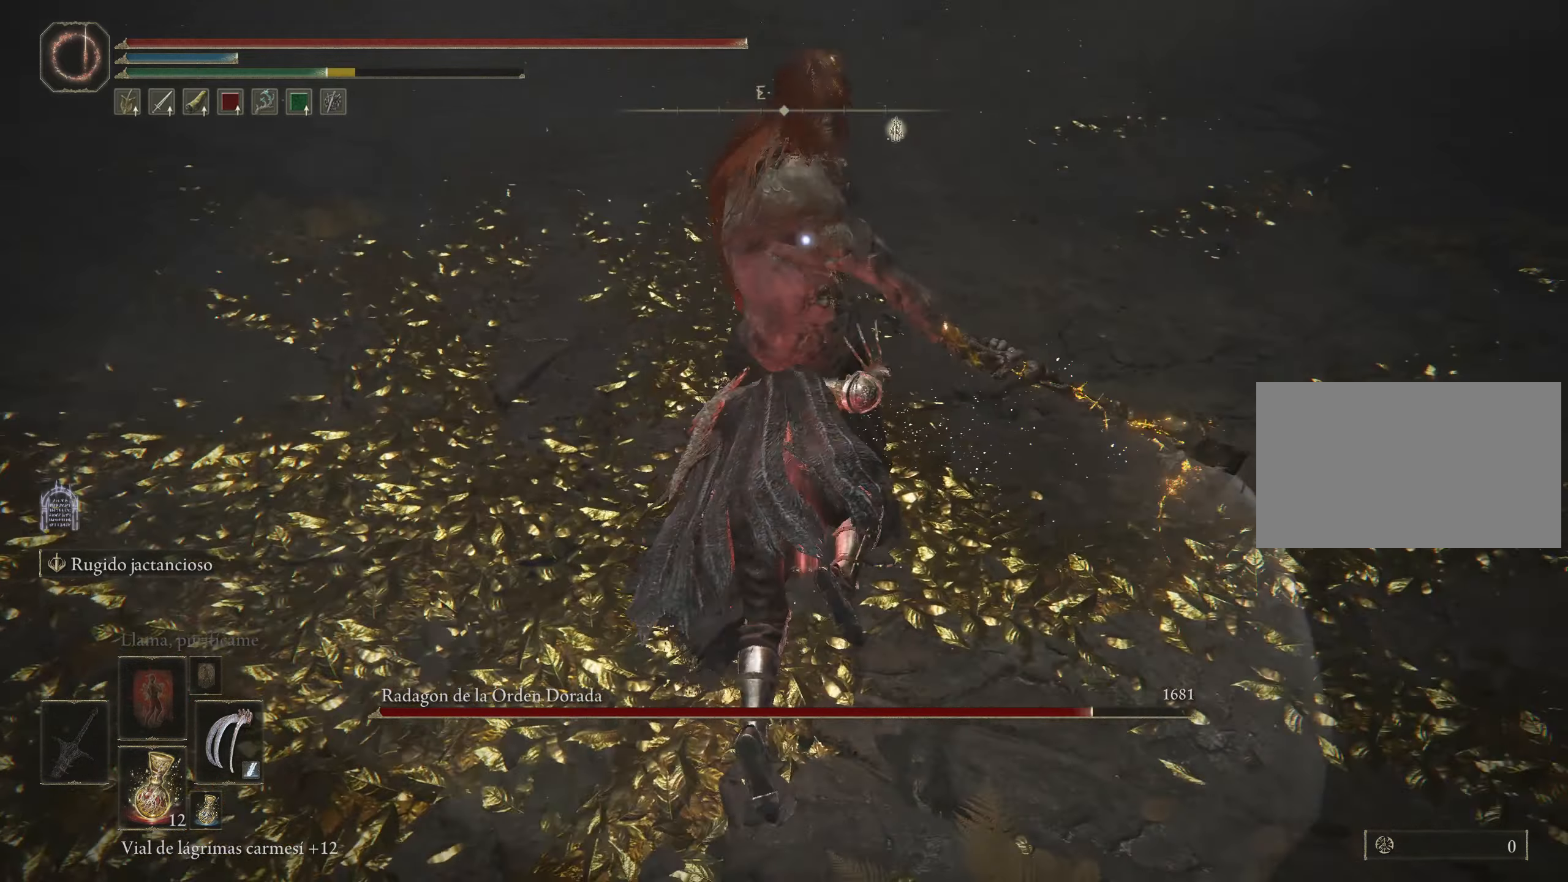
{"keys": ["w"], "mouse": [], "events": [[350, "space", "down"], [450, "space", "up"]]}
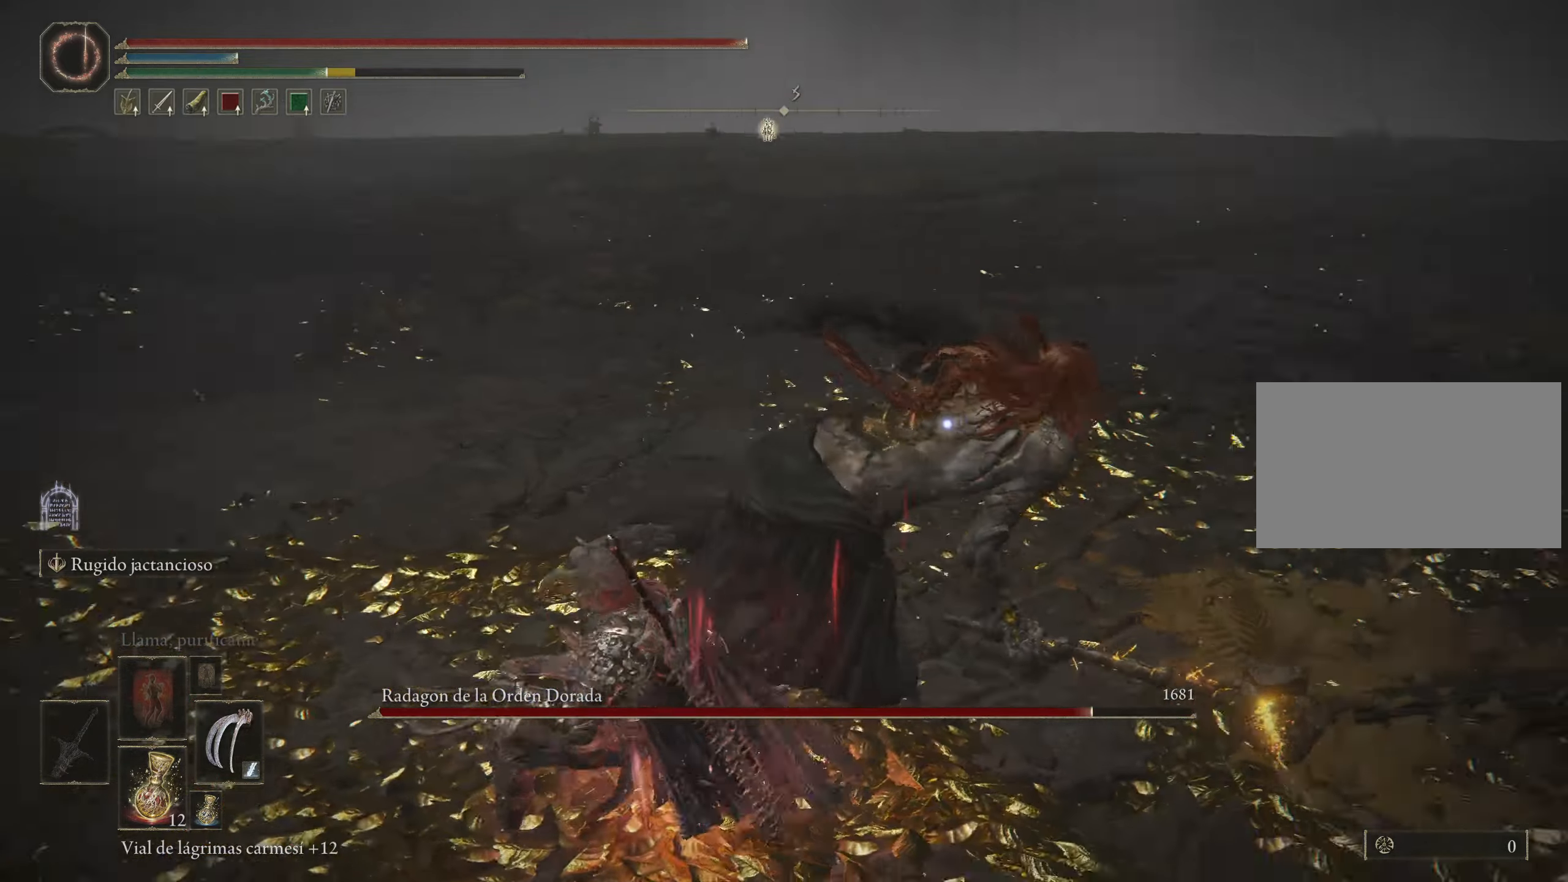
{"keys": [], "mouse": [], "events": [[416, "w", "up"]]}
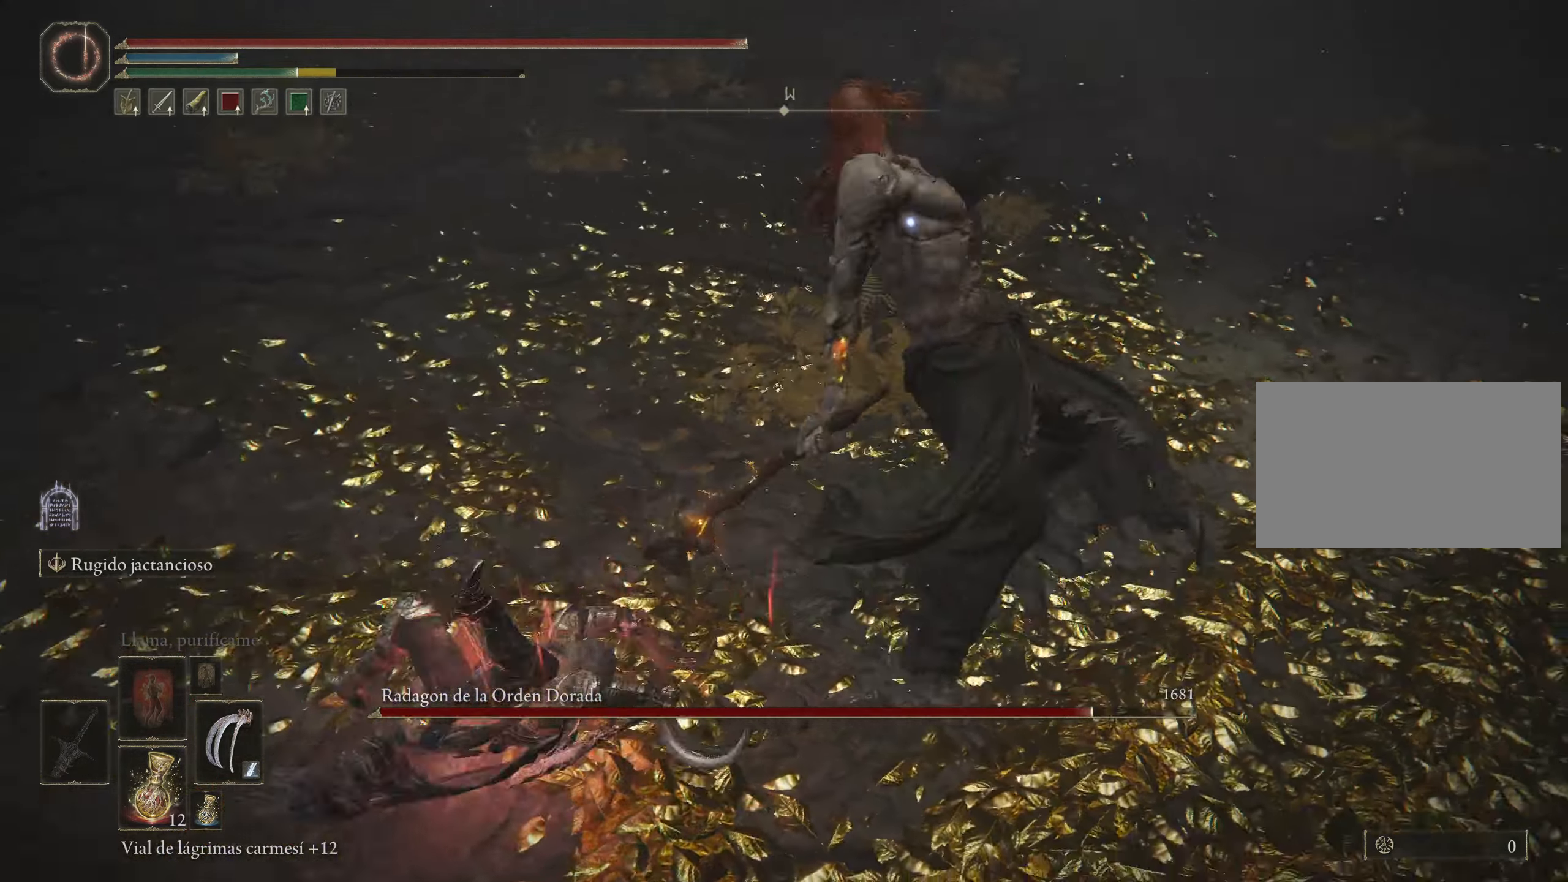
{"keys": ["w"], "mouse": [], "events": [[300, "space", "down"], [300, "w", "down"], [383, "space", "up"]]}
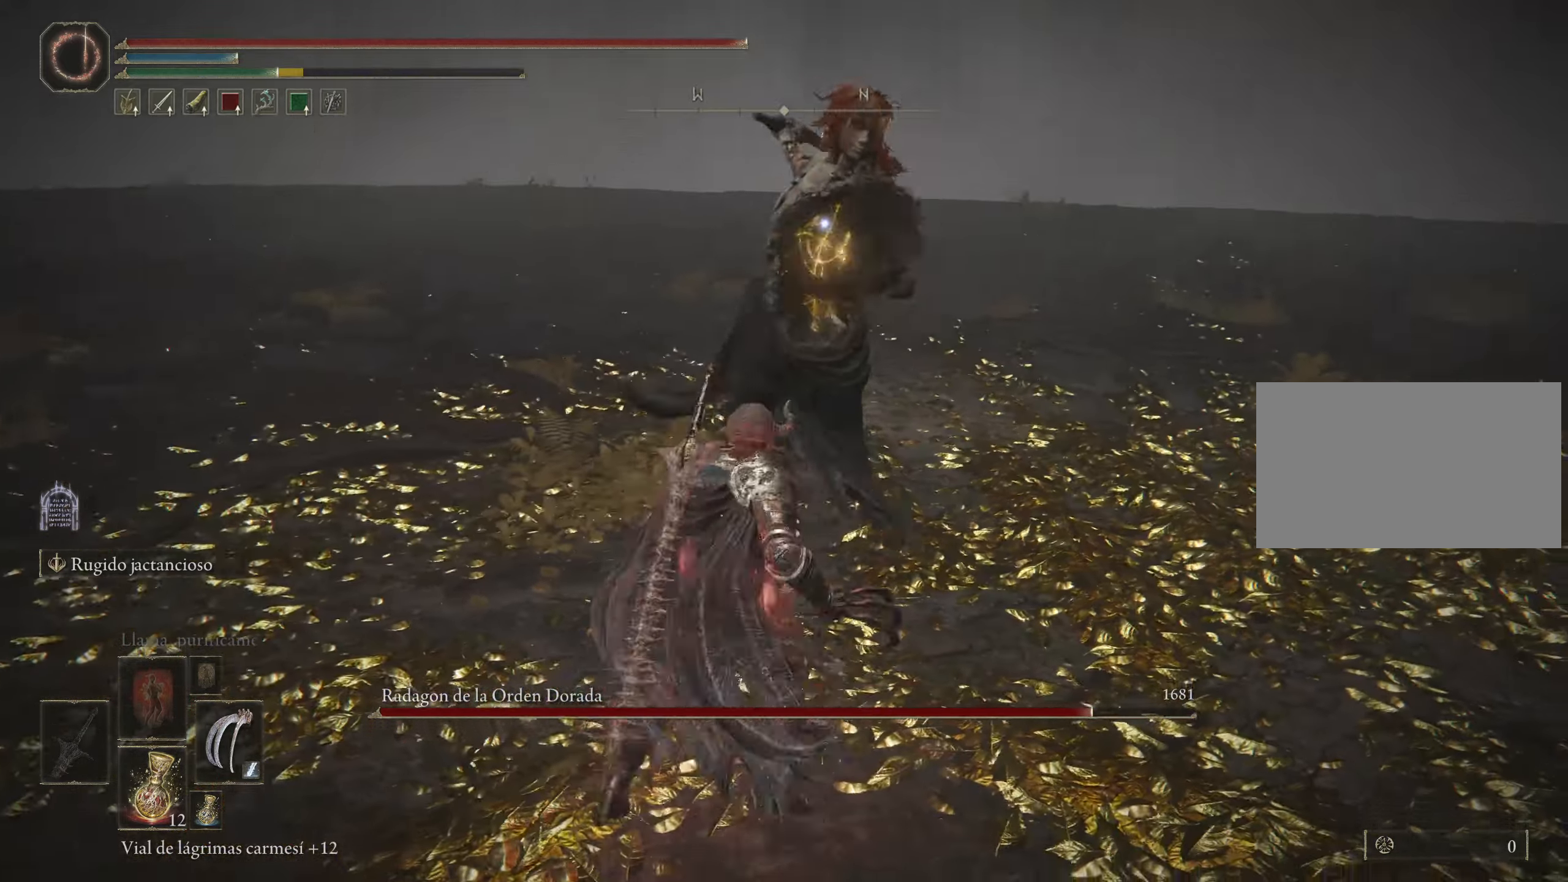
{"keys": ["w"], "mouse": [], "events": []}
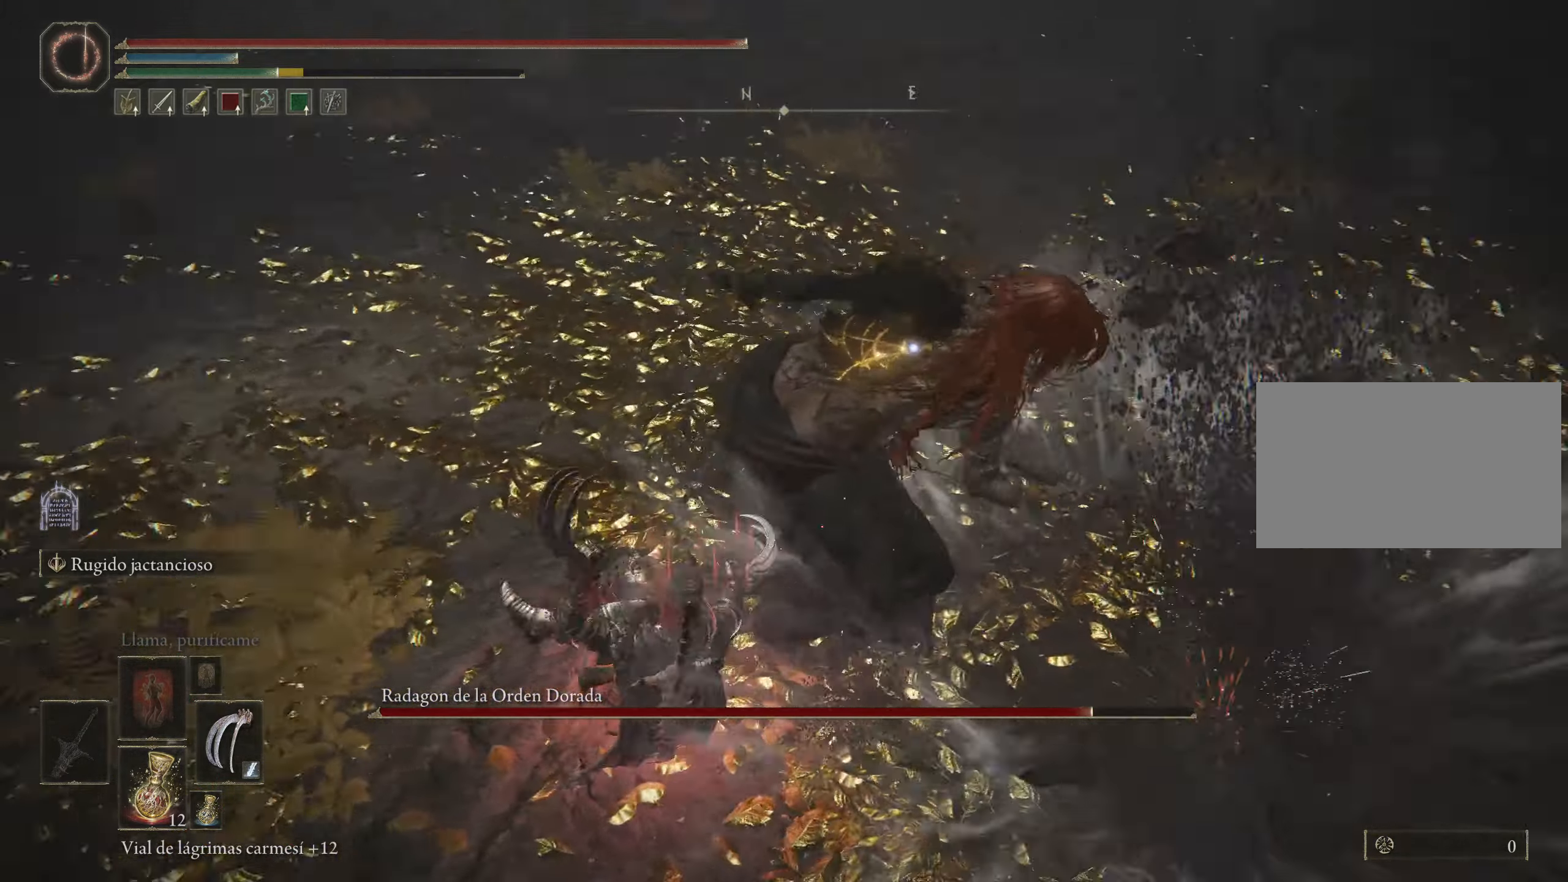
{"keys": ["w"], "mouse": [], "events": [[83, "mouse_left", "down"], [233, "mouse_left", "up"]]}
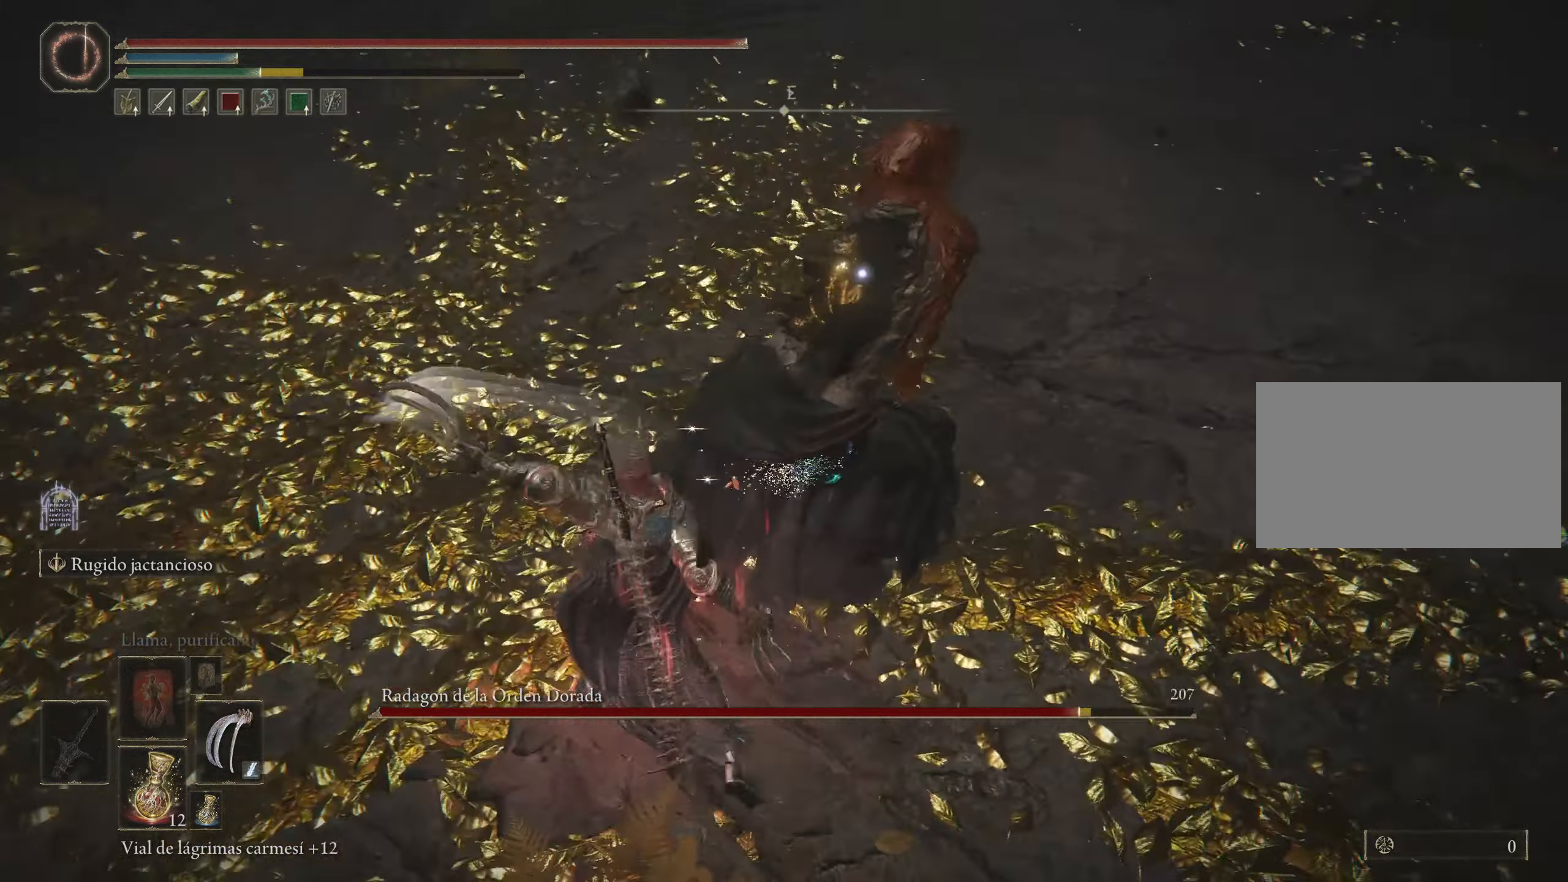
{"keys": [], "mouse": [], "events": [[216, "w", "up"]]}
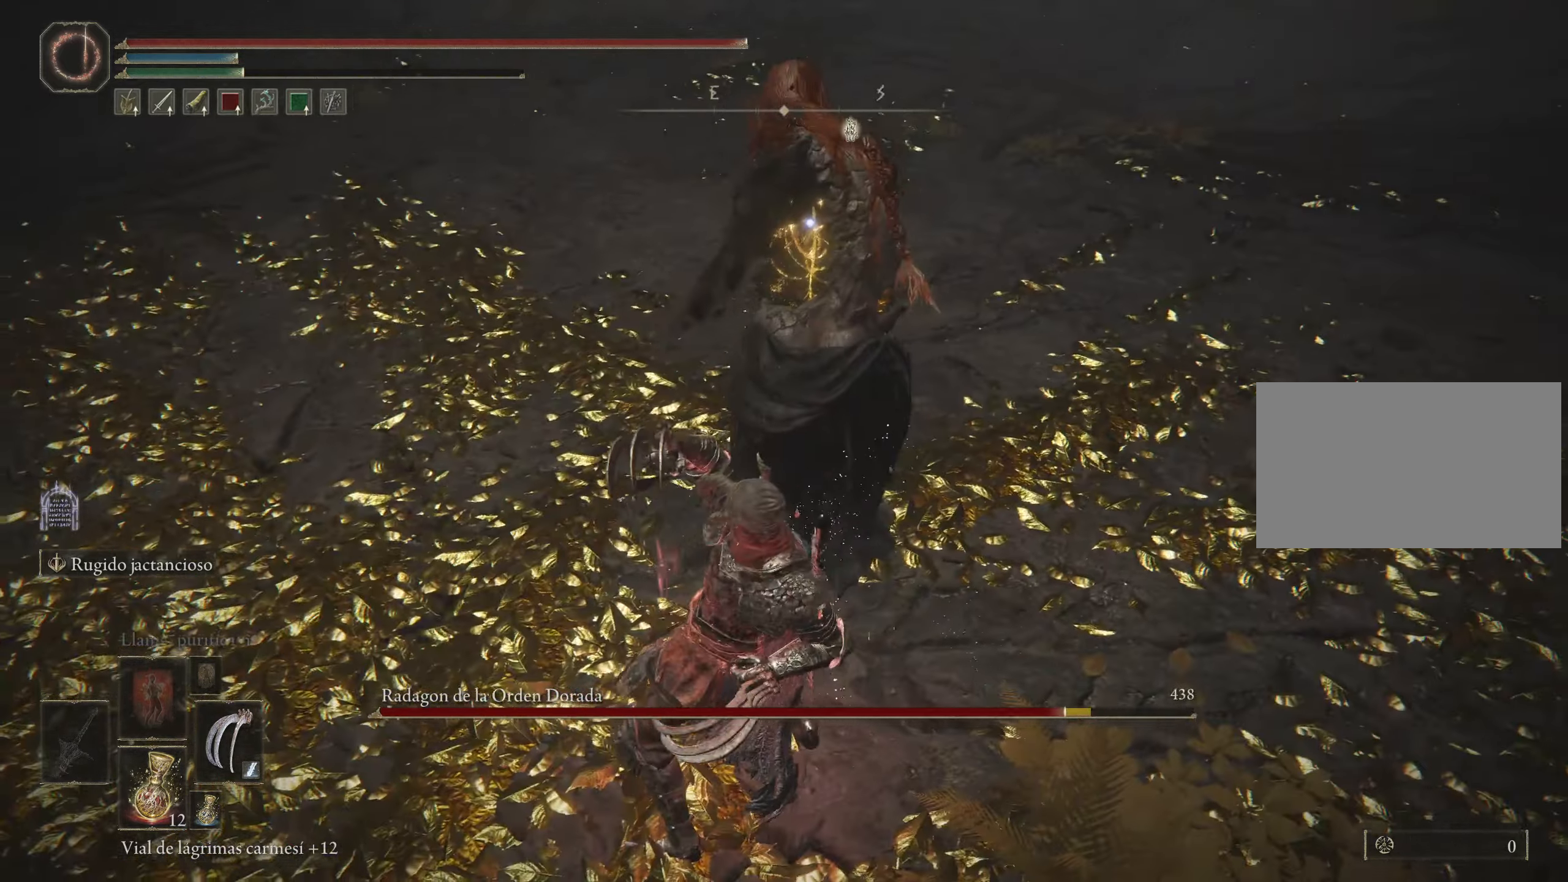
{"keys": [], "mouse": [], "events": []}
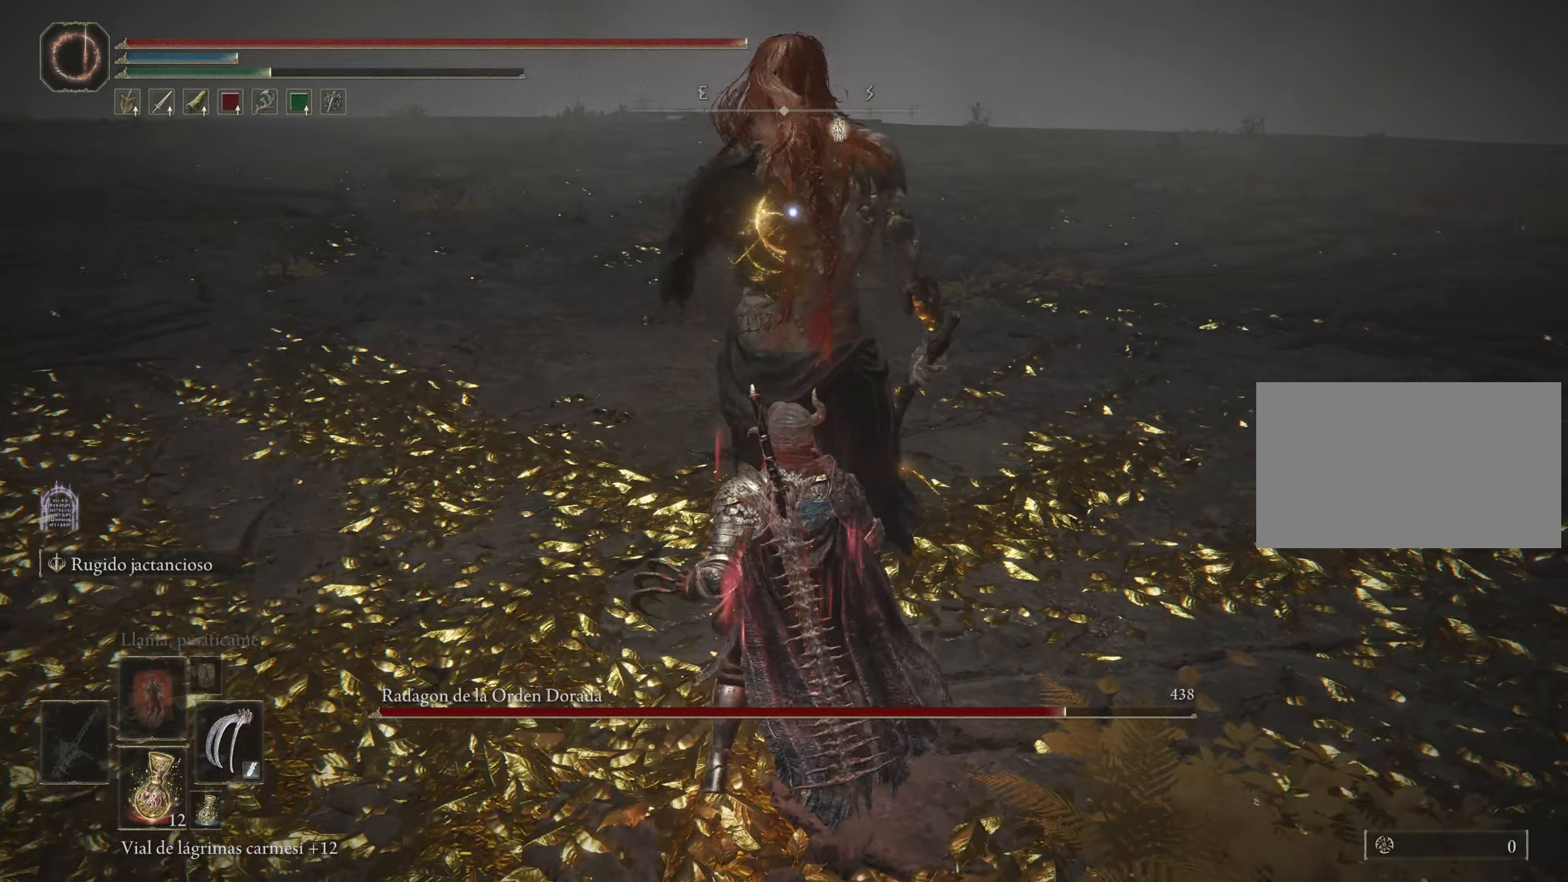
{"keys": [], "mouse": [], "events": [[133, "mouse_left", "down"], [233, "mouse_left", "up"]]}
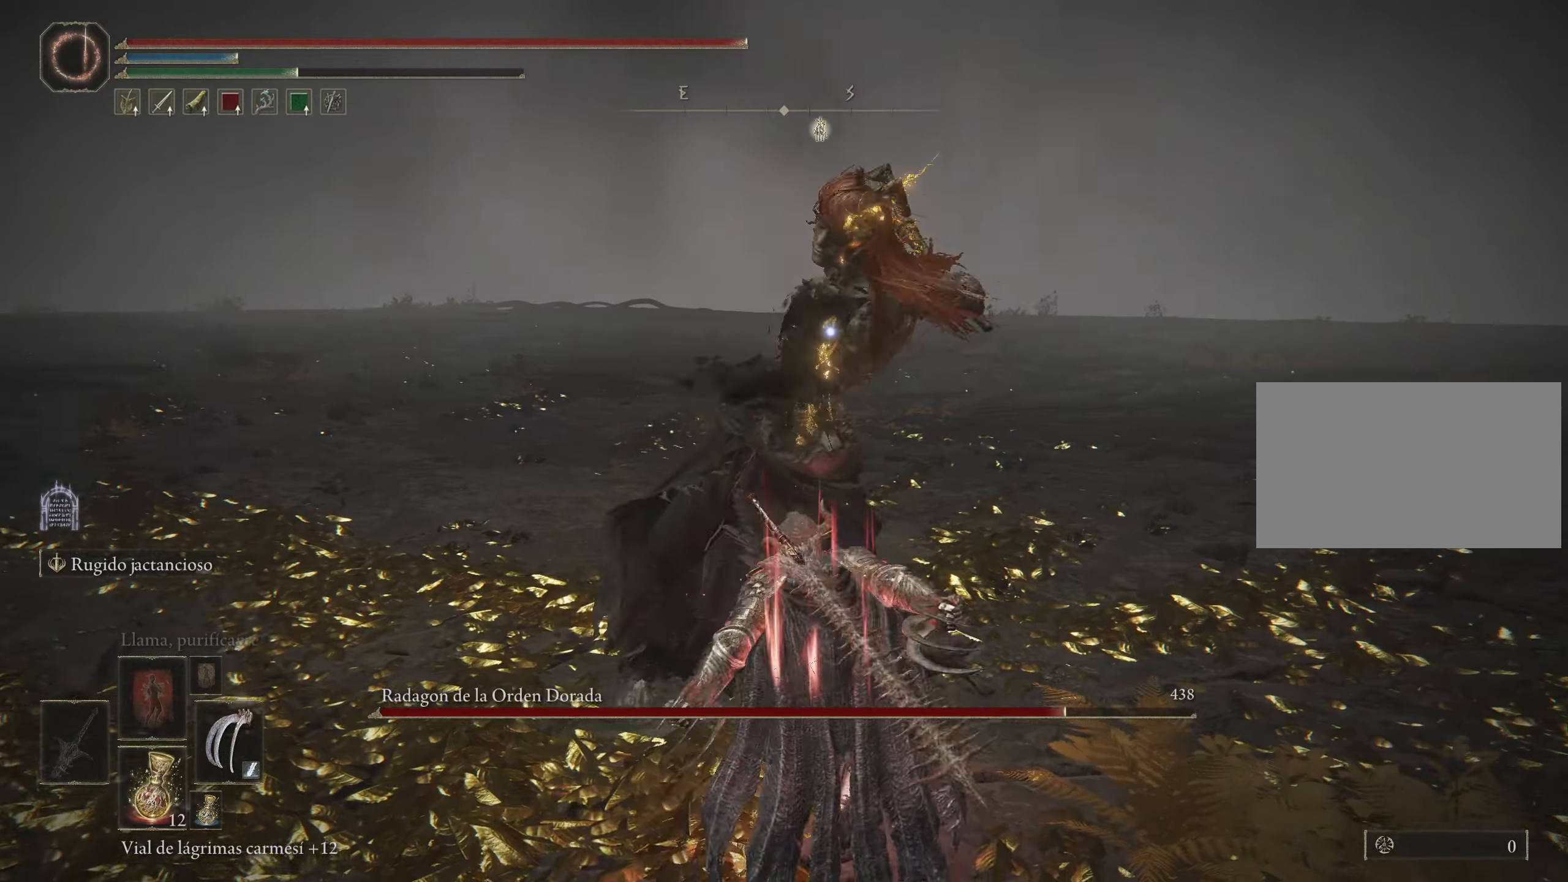
{"keys": ["space", "w"], "mouse": [], "events": [[350, "space", "down"], [350, "w", "down"], [450, "space", "up"], [500, "space", "down"]]}
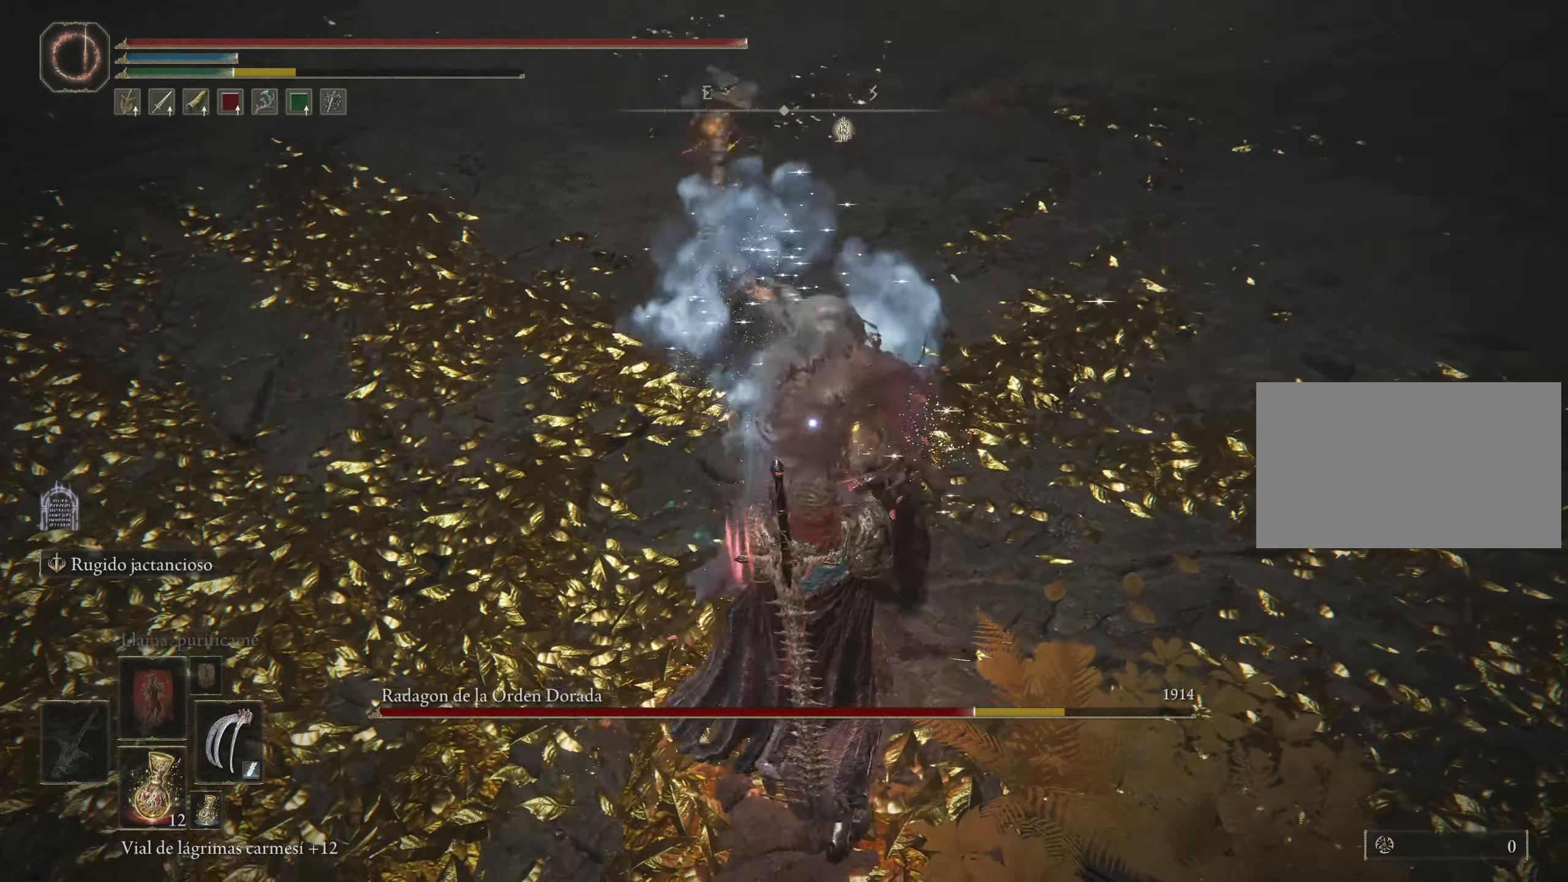
{"keys": [], "mouse": [], "events": [[100, "space", "up"], [333, "w", "up"]]}
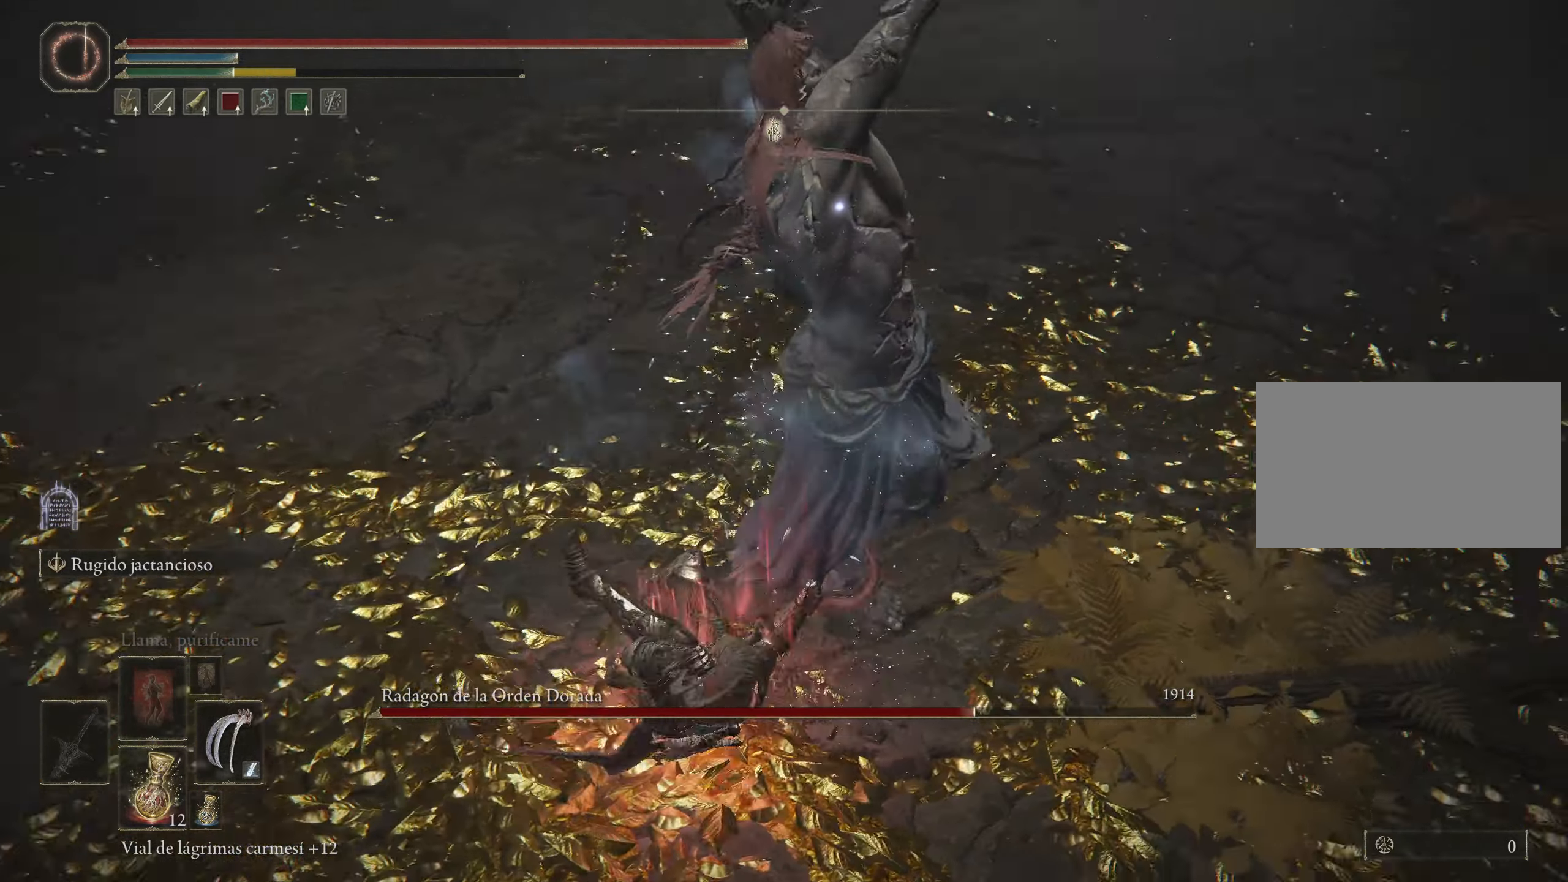
{"keys": [], "mouse": [], "events": [[150, "space", "down"], [150, "w", "down"], [200, "space", "up"], [500, "w", "up"]]}
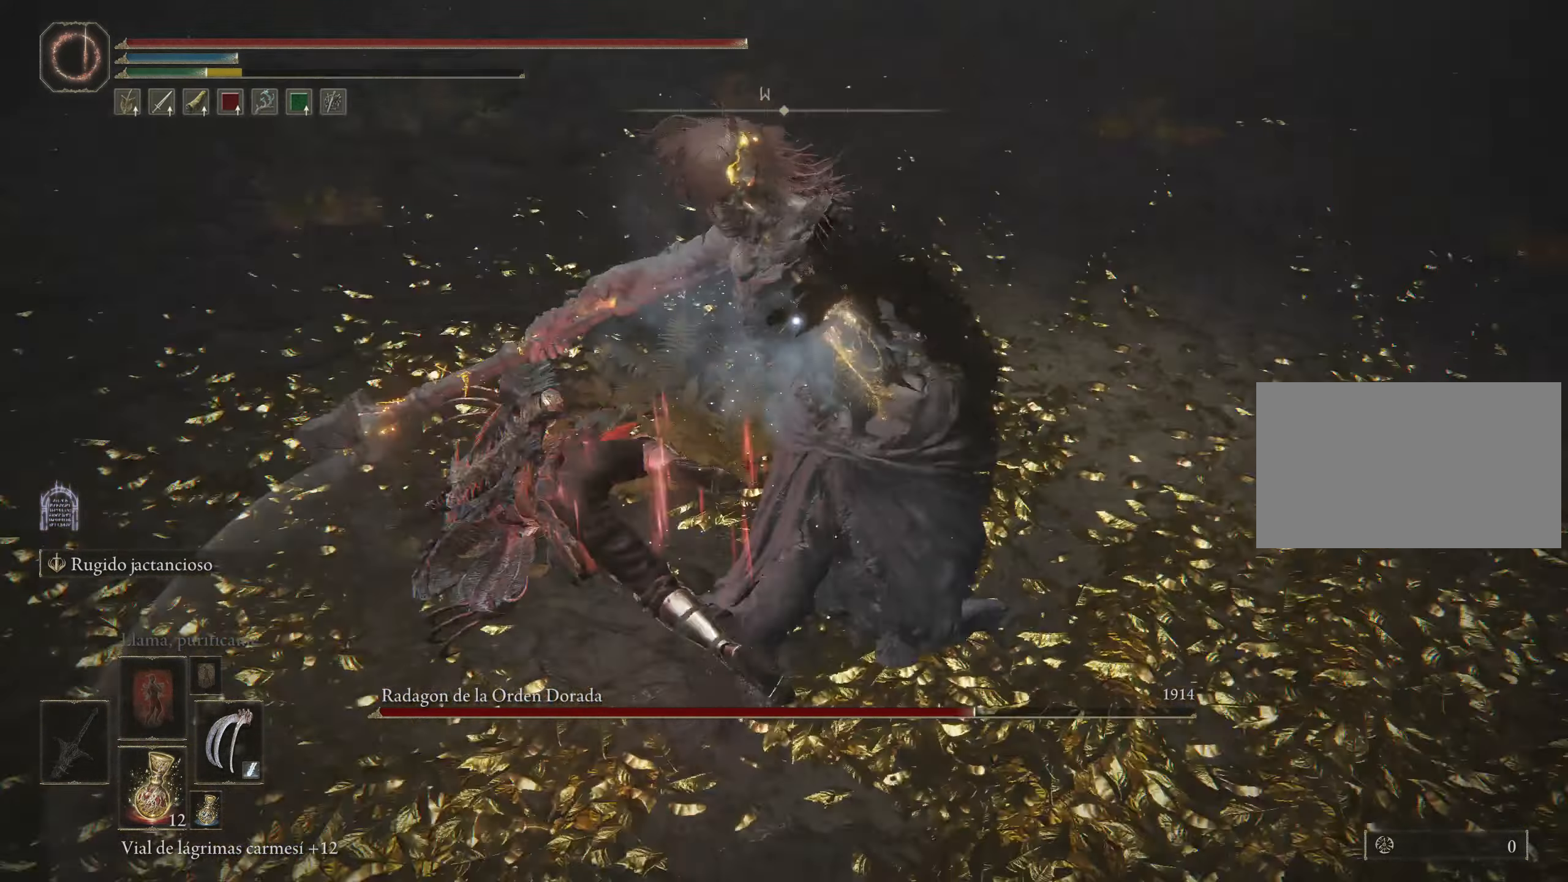
{"keys": [], "mouse": [], "events": []}
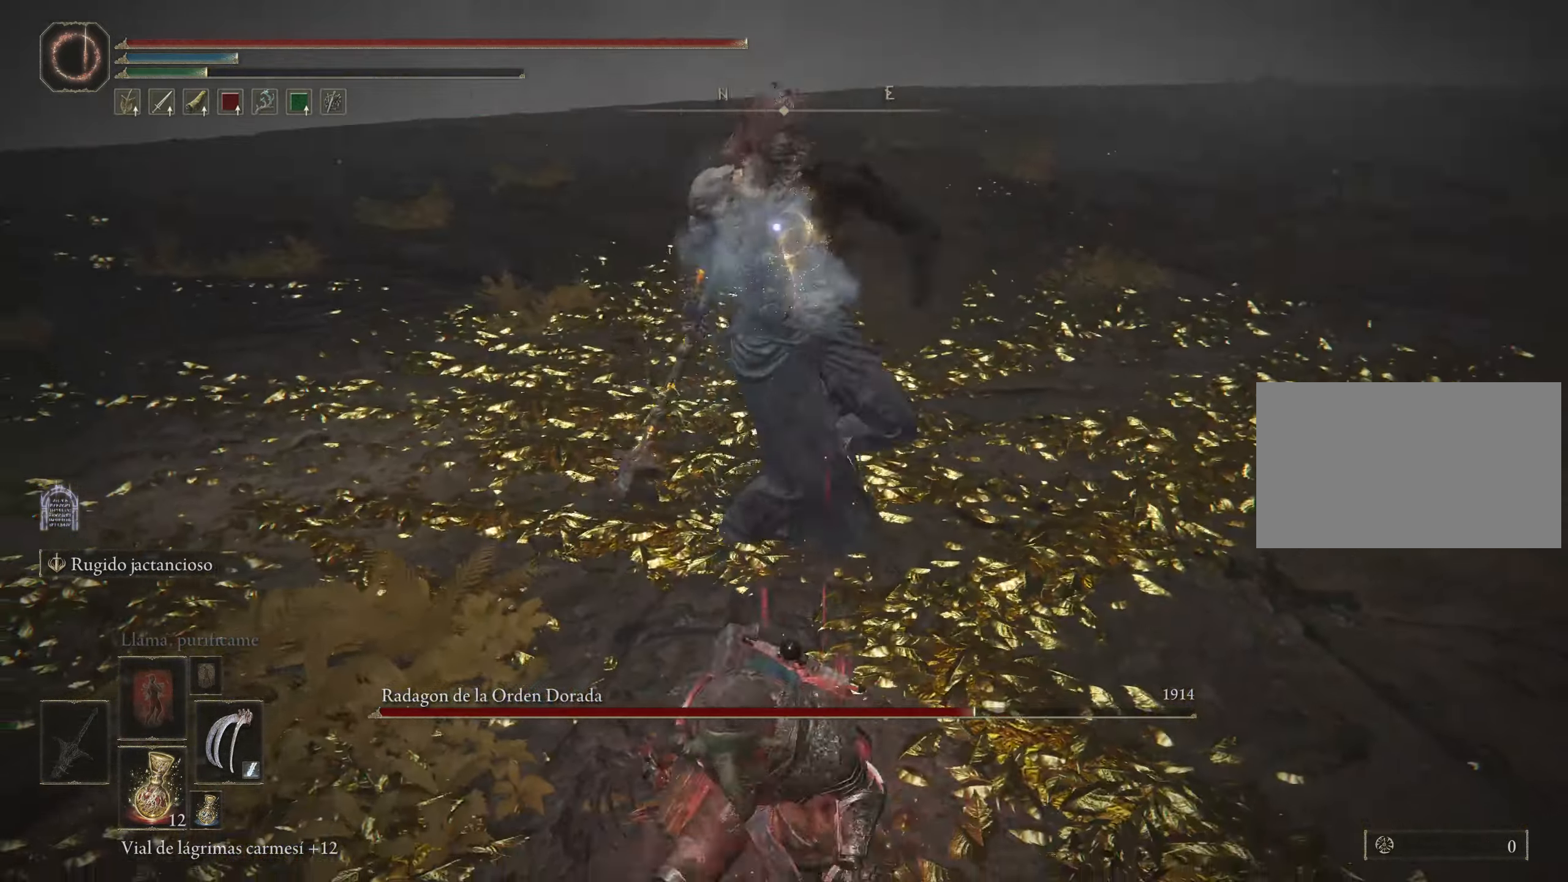
{"keys": ["space", "w"], "mouse": [], "events": [[467, "space", "down"], [467, "w", "down"]]}
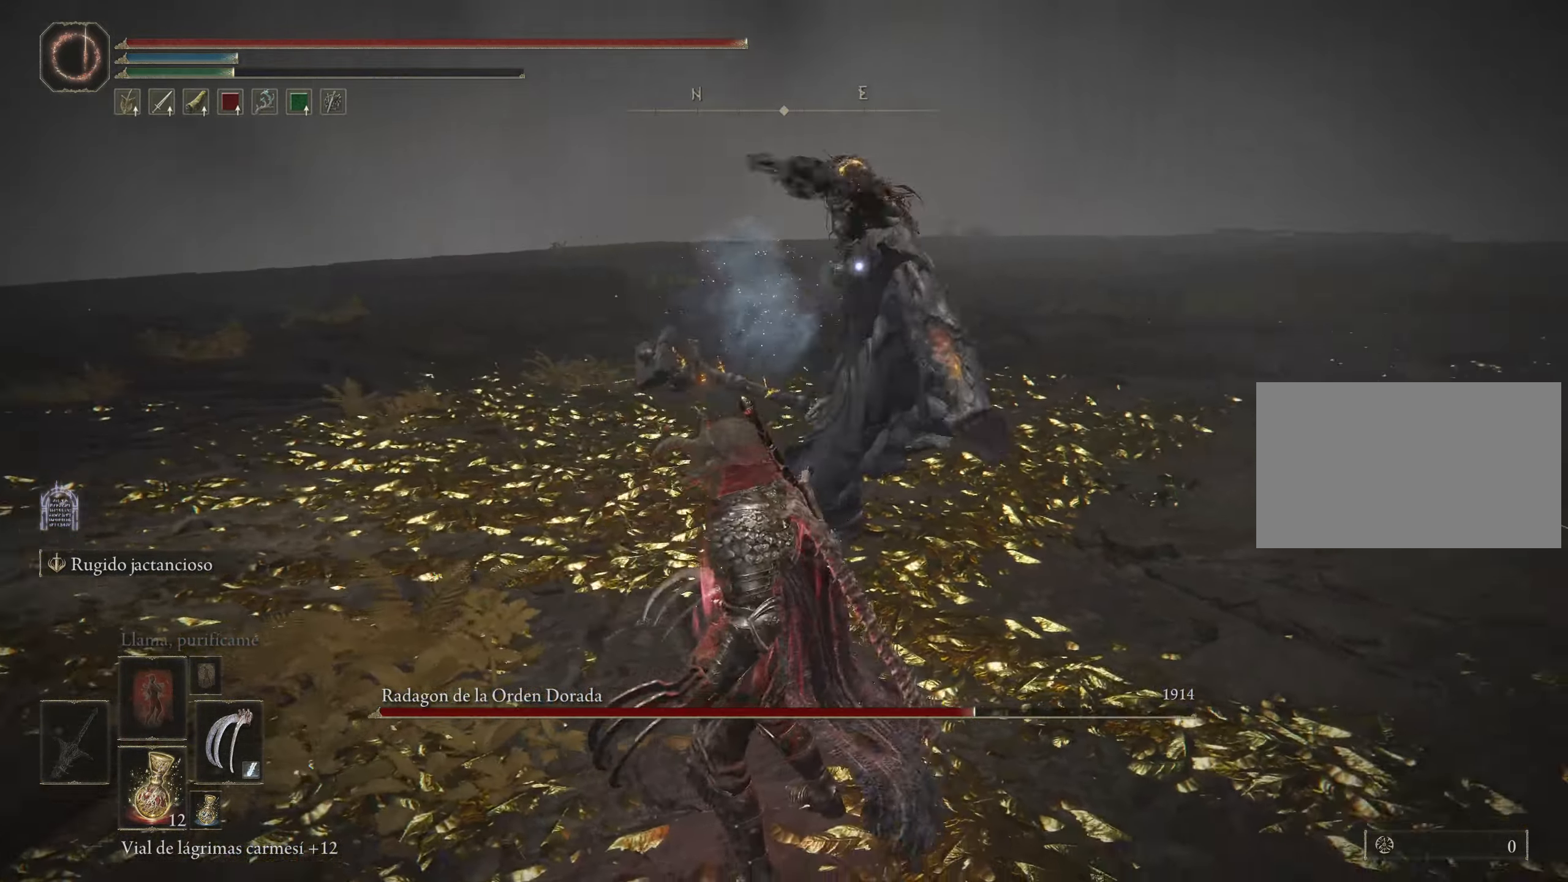
{"keys": [], "mouse": [], "events": [[67, "space", "up"], [433, "w", "up"]]}
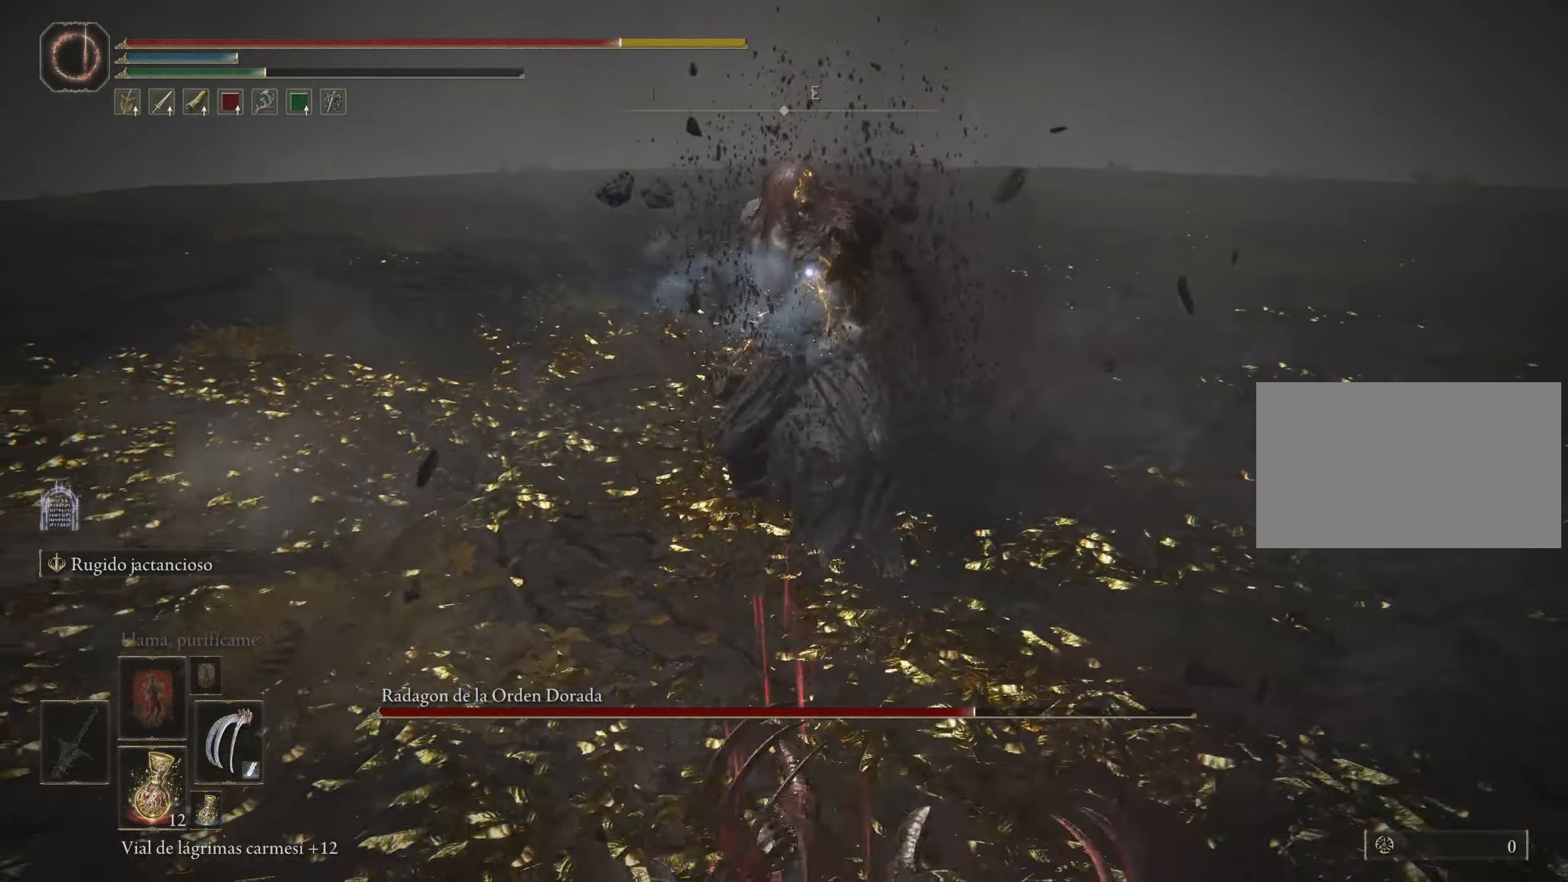
{"keys": [], "mouse": [], "events": []}
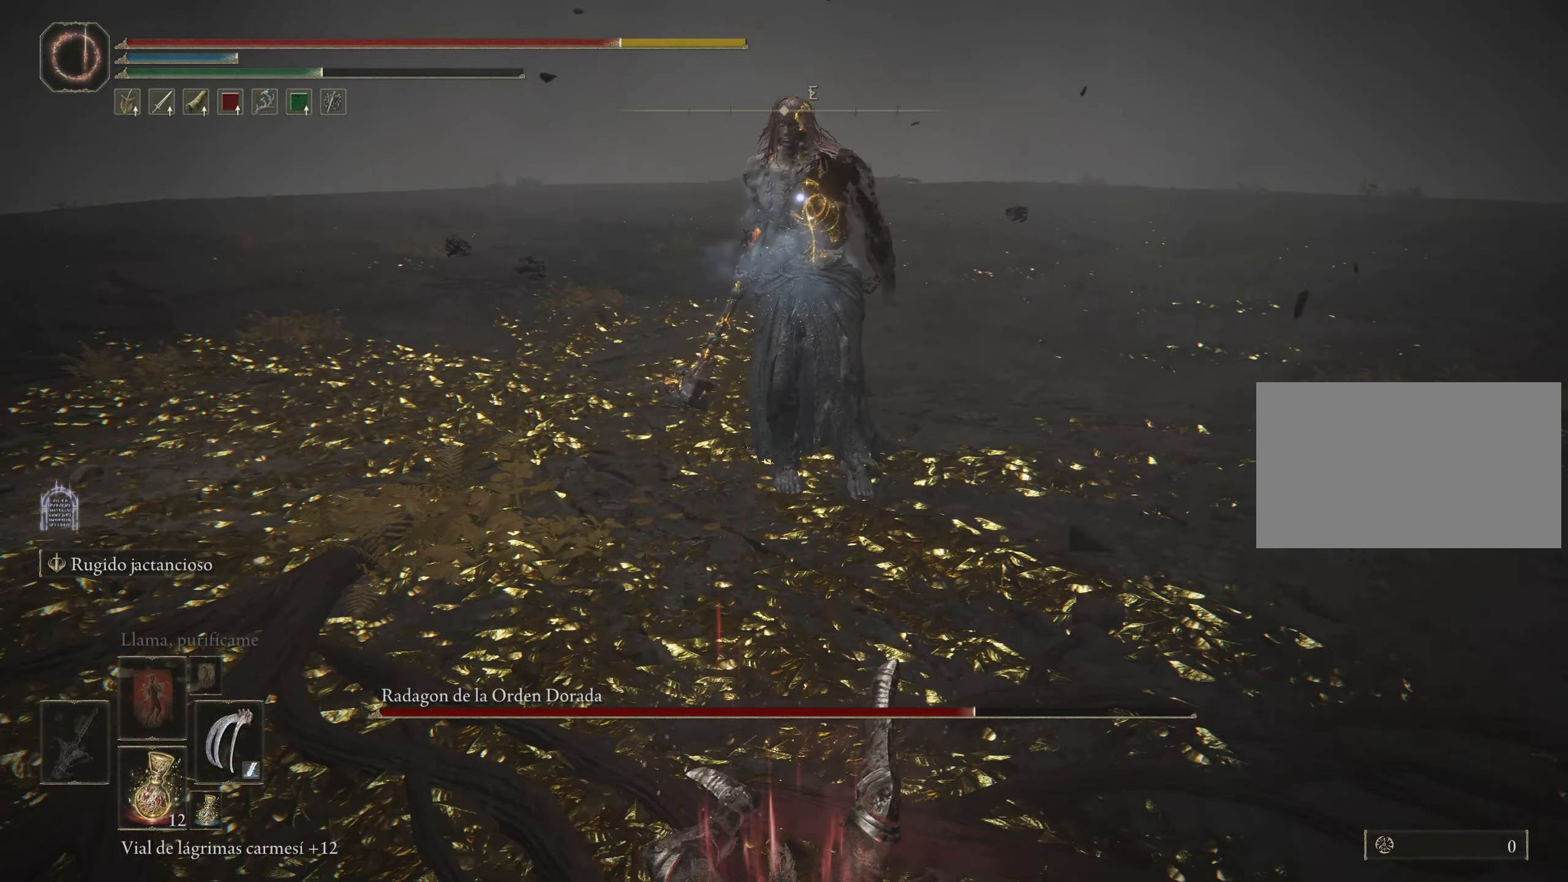
{"keys": ["w"], "mouse": [], "events": [[200, "space", "down"], [200, "w", "down"], [300, "space", "up"]]}
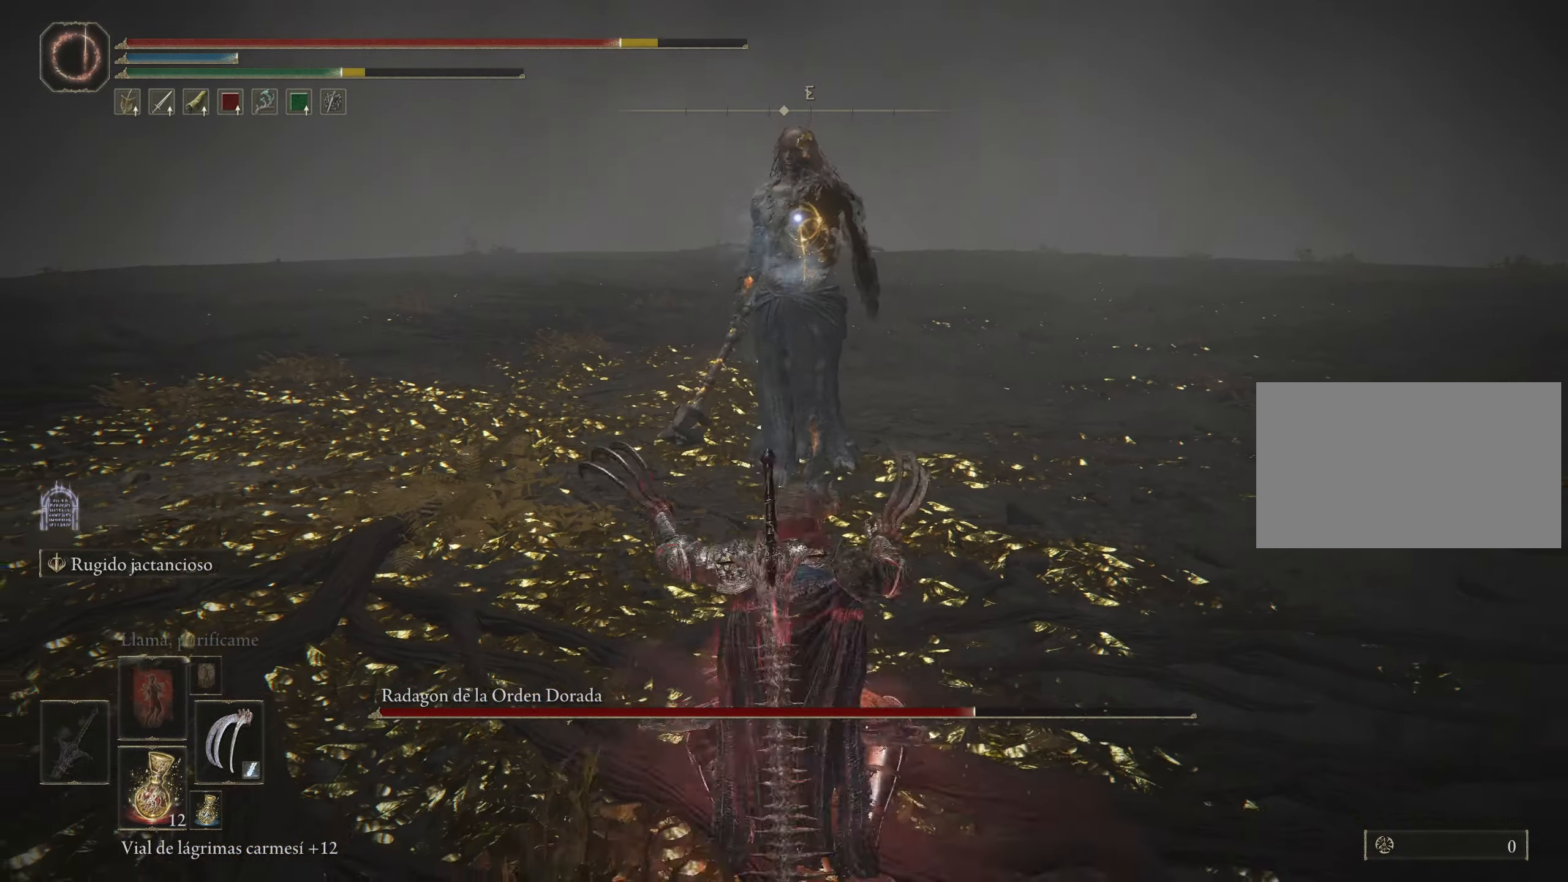
{"keys": [], "mouse": [], "events": [[83, "w", "up"]]}
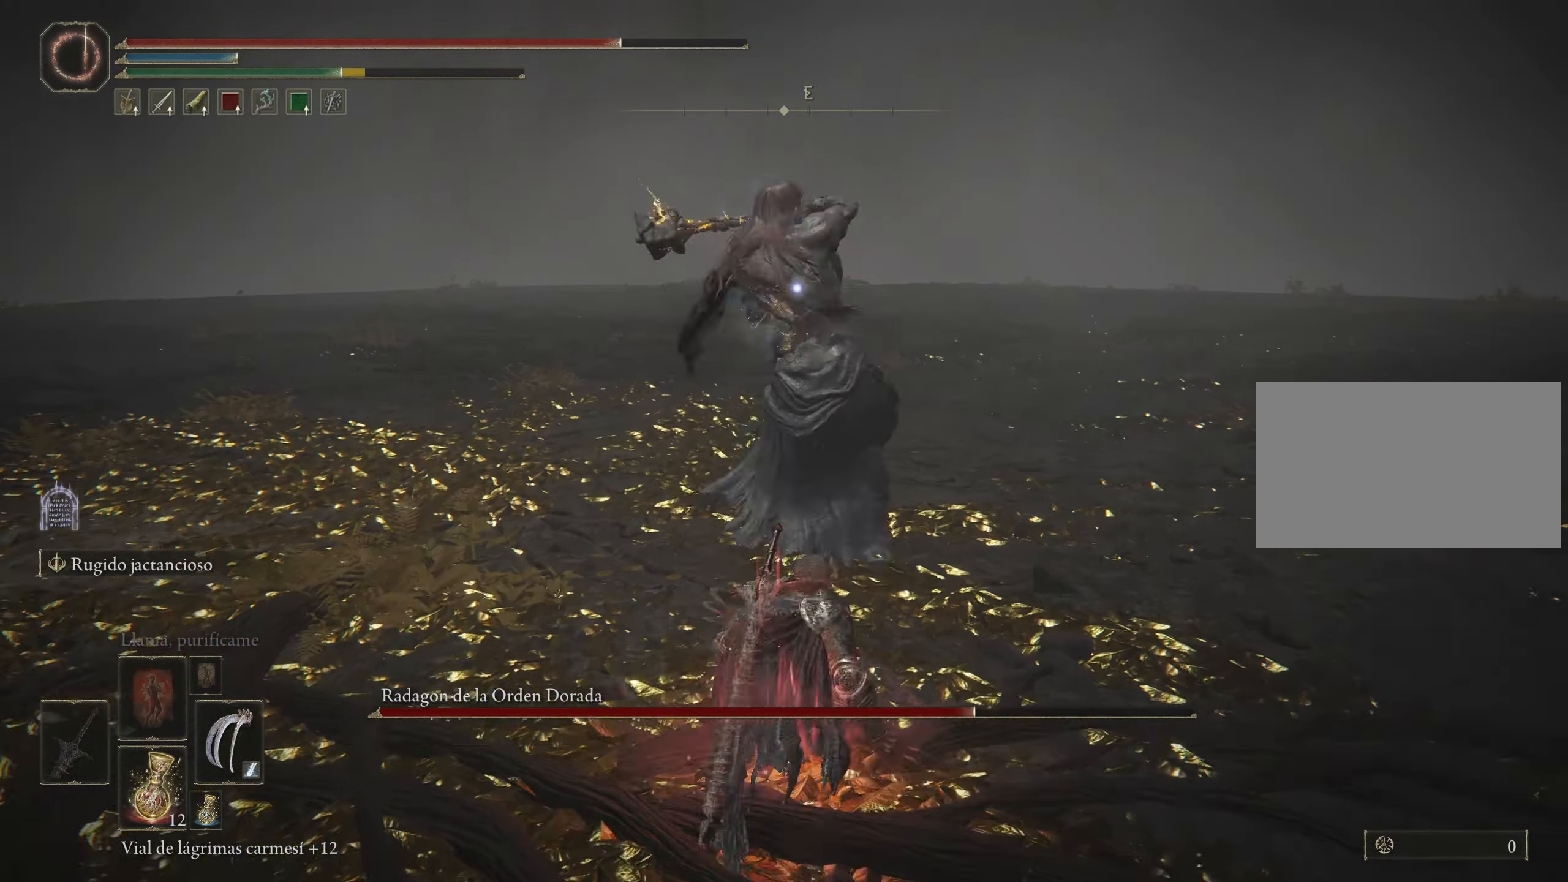
{"keys": ["space", "w"], "mouse": [], "events": [[467, "space", "down"], [467, "w", "down"]]}
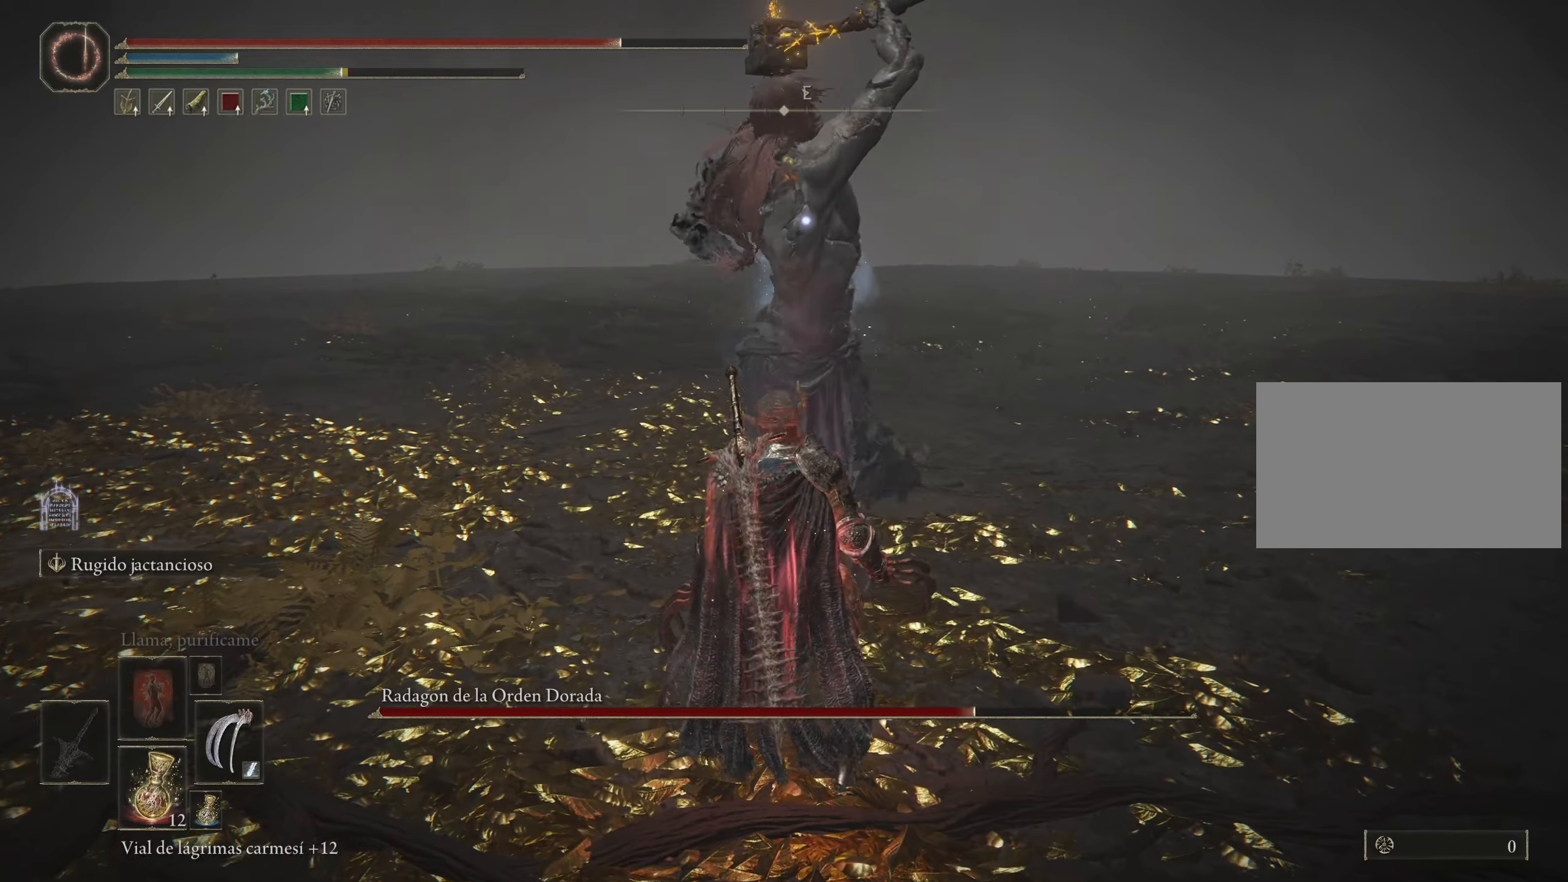
{"keys": [], "mouse": [], "events": [[67, "space", "up"], [384, "w", "up"]]}
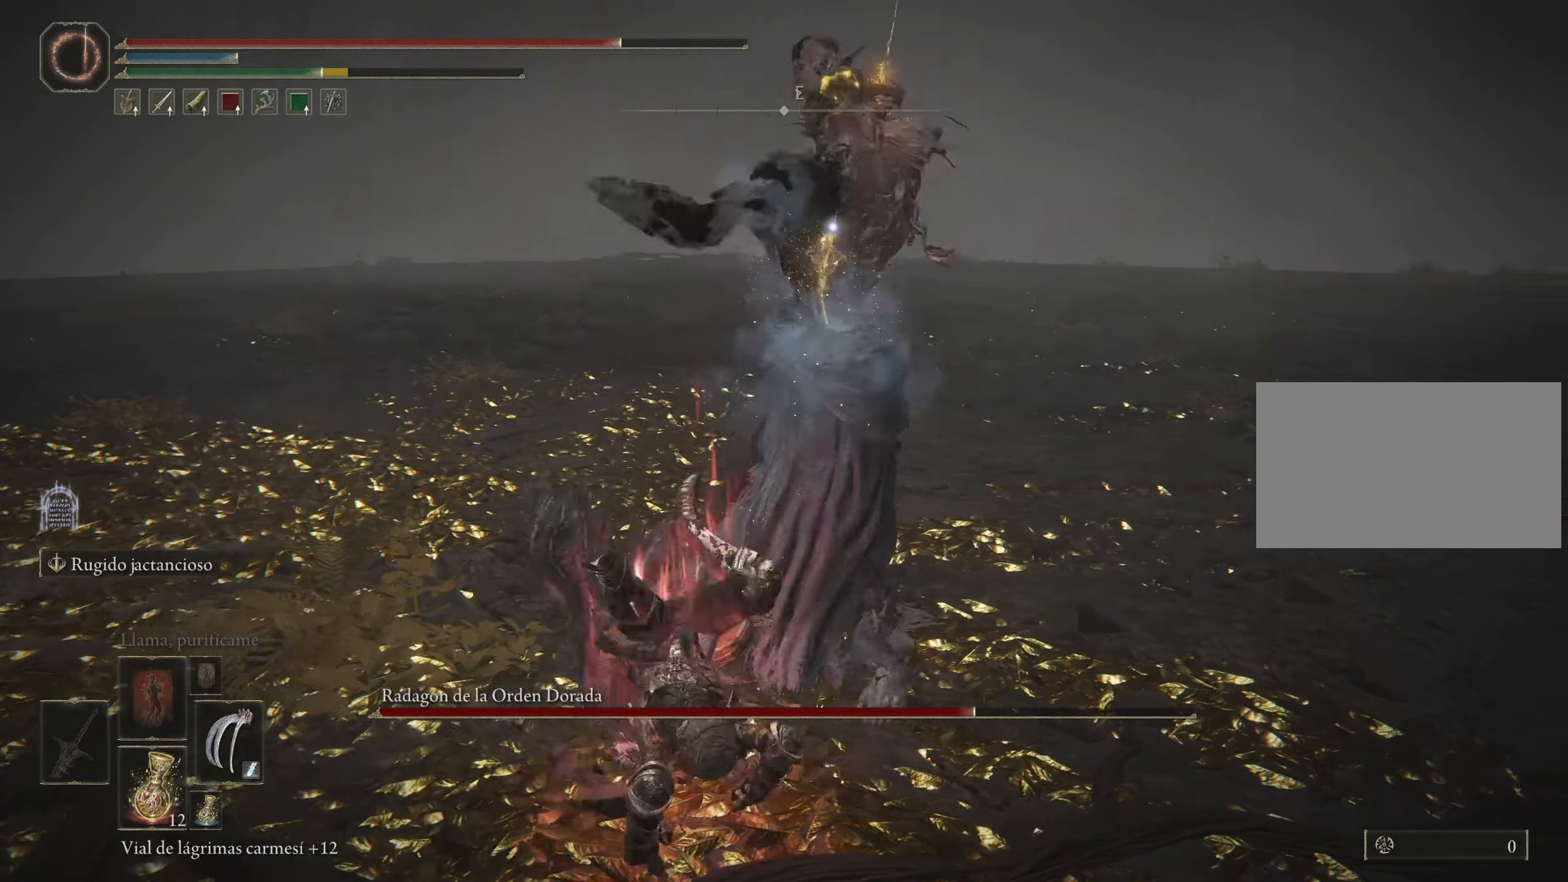
{"keys": [], "mouse": [], "events": [[34, "mouse_left", "down"], [117, "mouse_left", "up"]]}
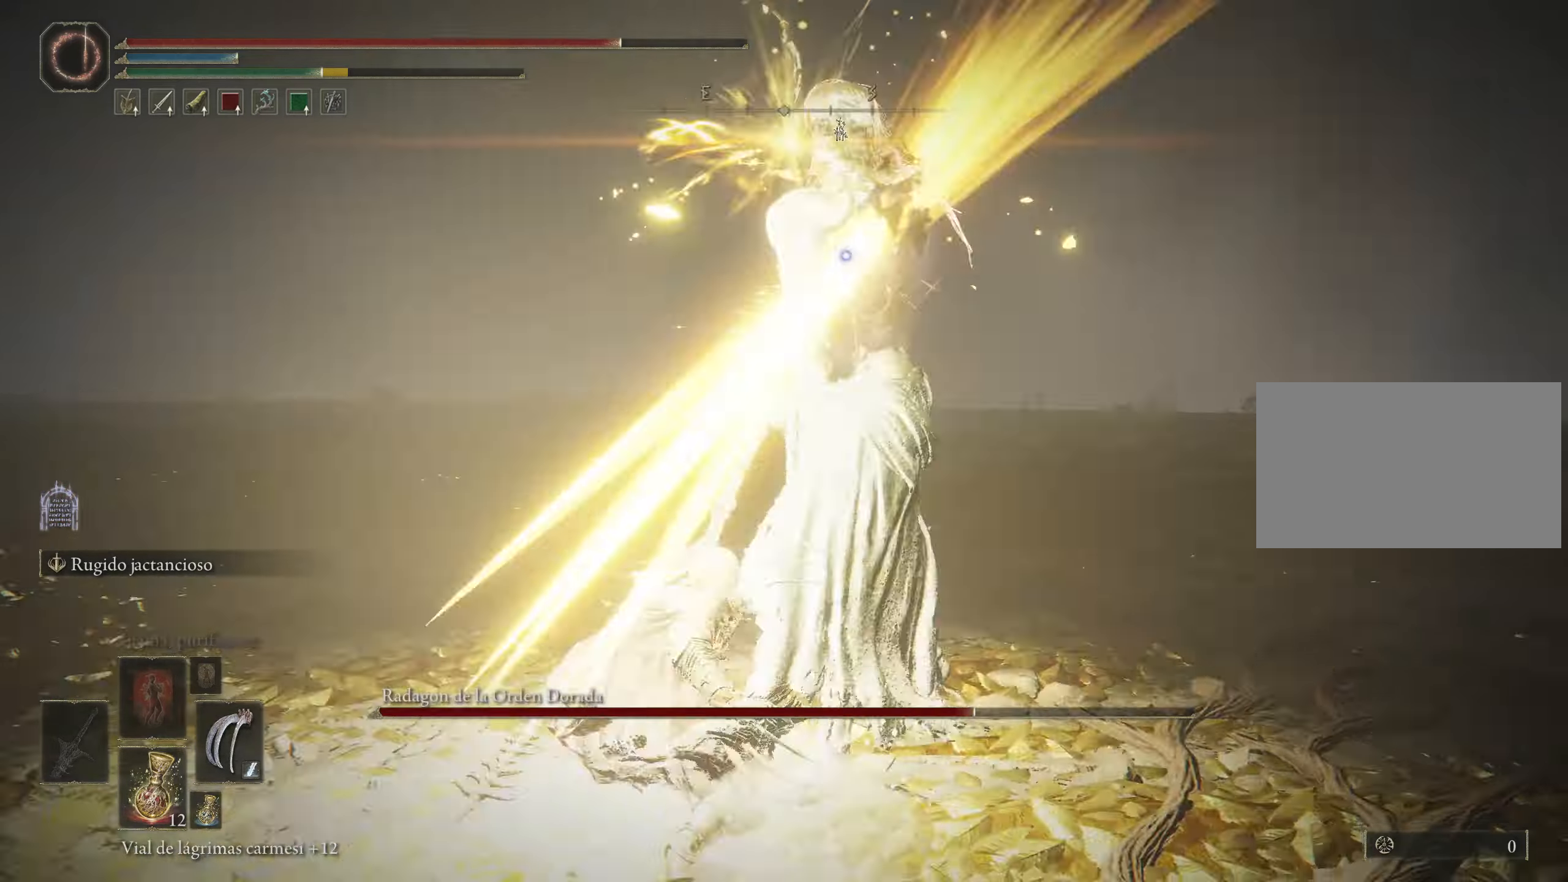
{"keys": ["w"], "mouse": [], "events": [[100, "w", "down"], [134, "space", "down"], [234, "space", "up"], [334, "space", "down"], [417, "space", "up"]]}